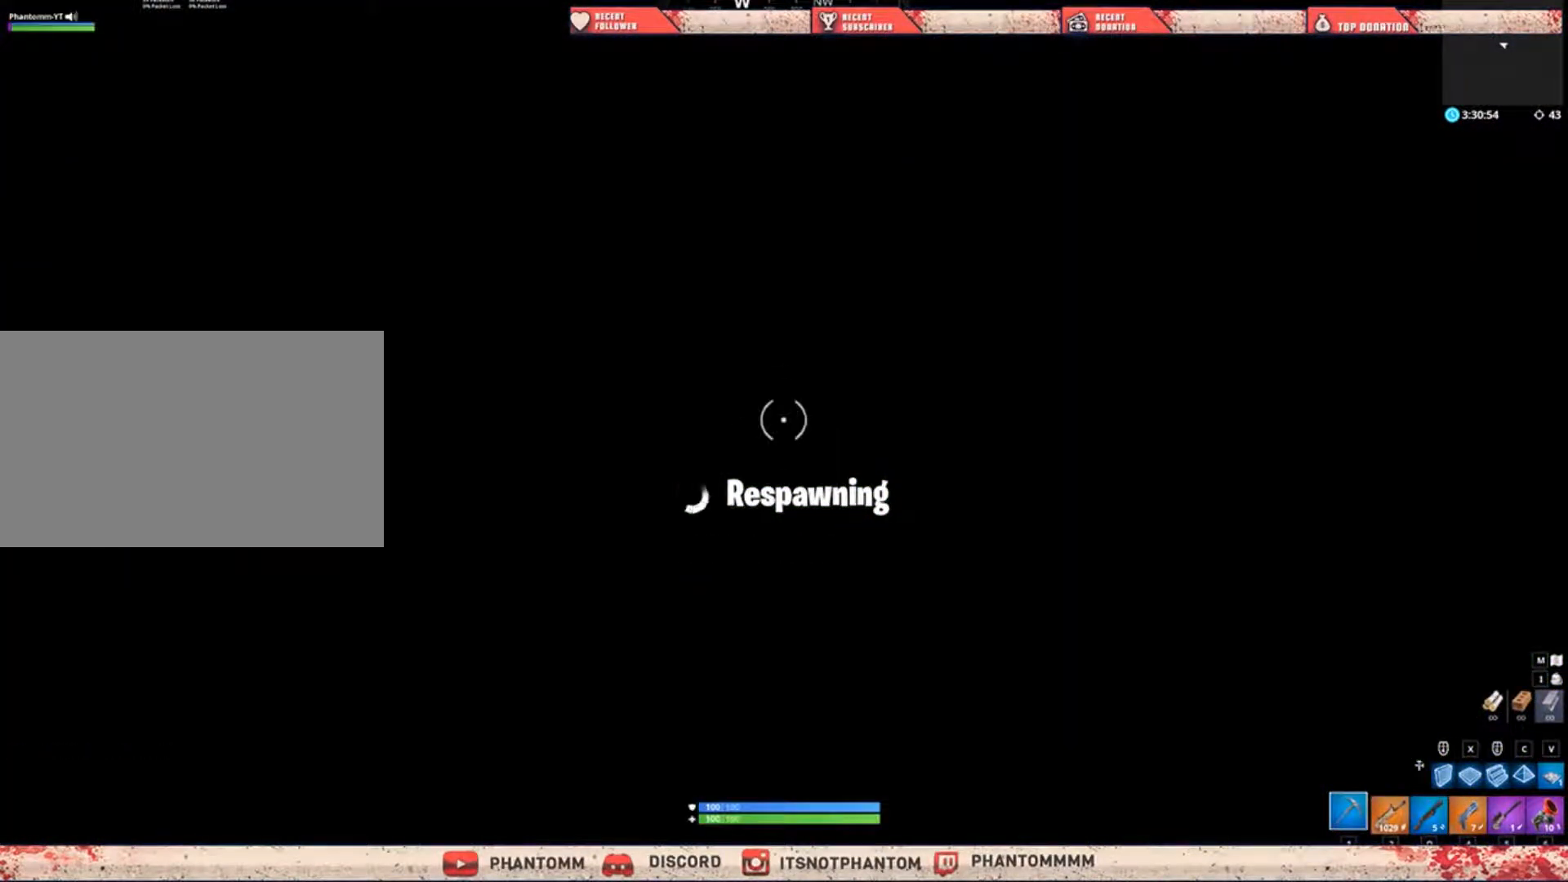
Gameplay with keyboard and mouse; each line is a JSON object with the keys and mouse buttons held at the frame after it. "events" lists presses ("down") and releases ("up") of "1", "2", "3", "4", "5", "a", "alt", "c", "caps_lock", "ctrl", "d", "e", "f", "g", "q", "r", "s", "shift", "space", "t", "tab", "v", "w", "x", "z", "mouse_left", "mouse_wheel" and "mouse_right" between this image and that frame as [ms after this image, input, new state], when the widget could be followed in between. "mouse_left", "mouse_wheel", "mouse_right" = the "left", "wheel", "right" buttons of the "mouse" list. No other keys are recorded. "wheel" means that the mouse wheel is clicked or scrolled. Not read: mouse_move.
{"keys": ["5"], "mouse": [], "events": [[100, "q", "down"], [367, "5", "down"], [400, "q", "up"]]}
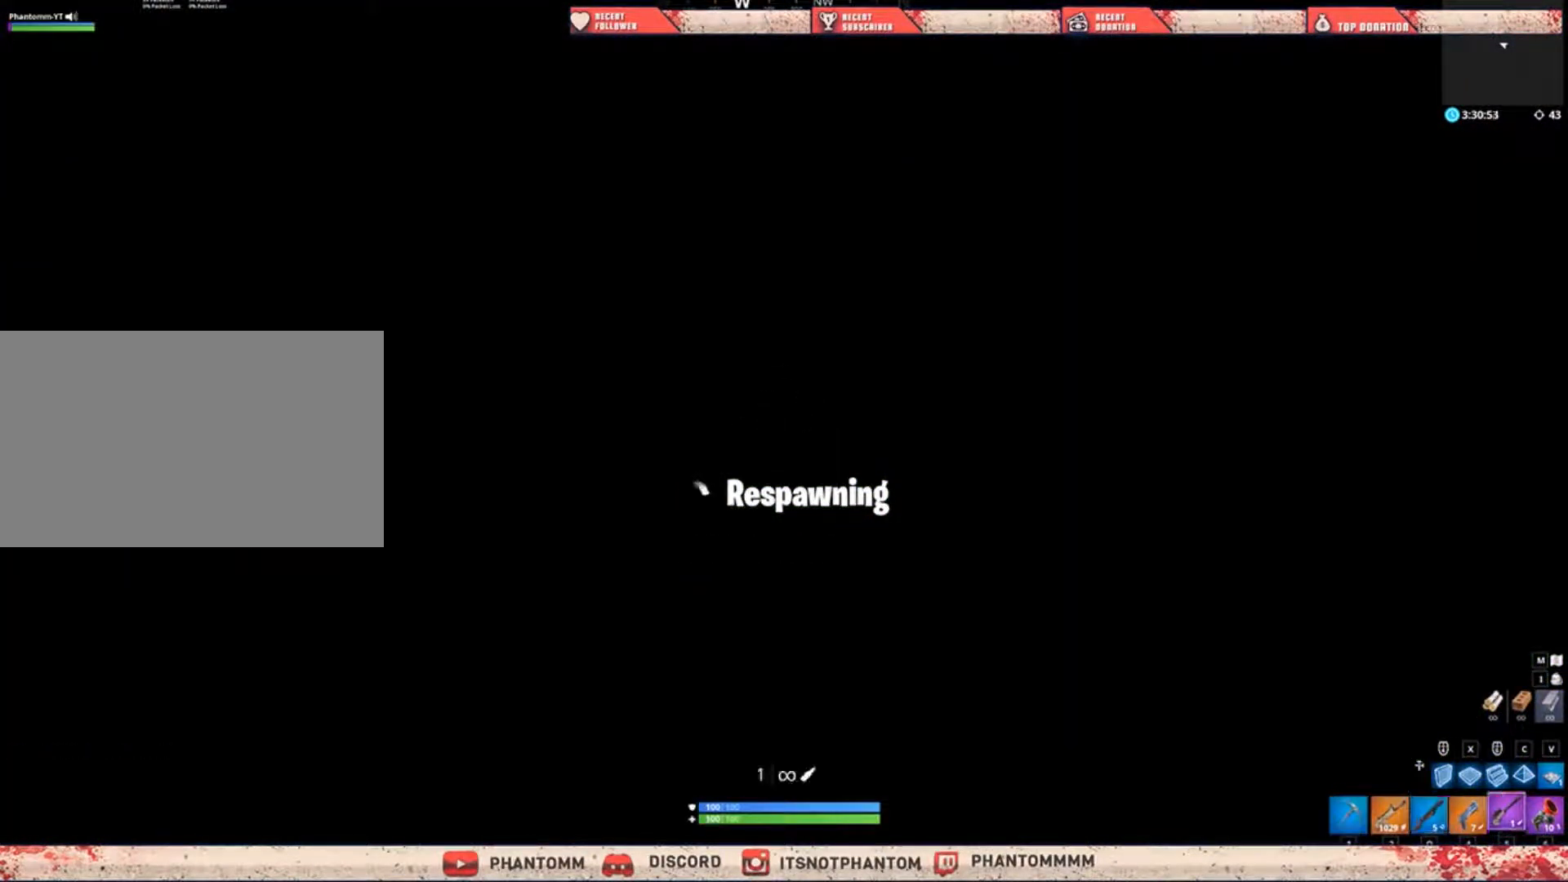
{"keys": [], "mouse": [], "events": [[66, "5", "up"]]}
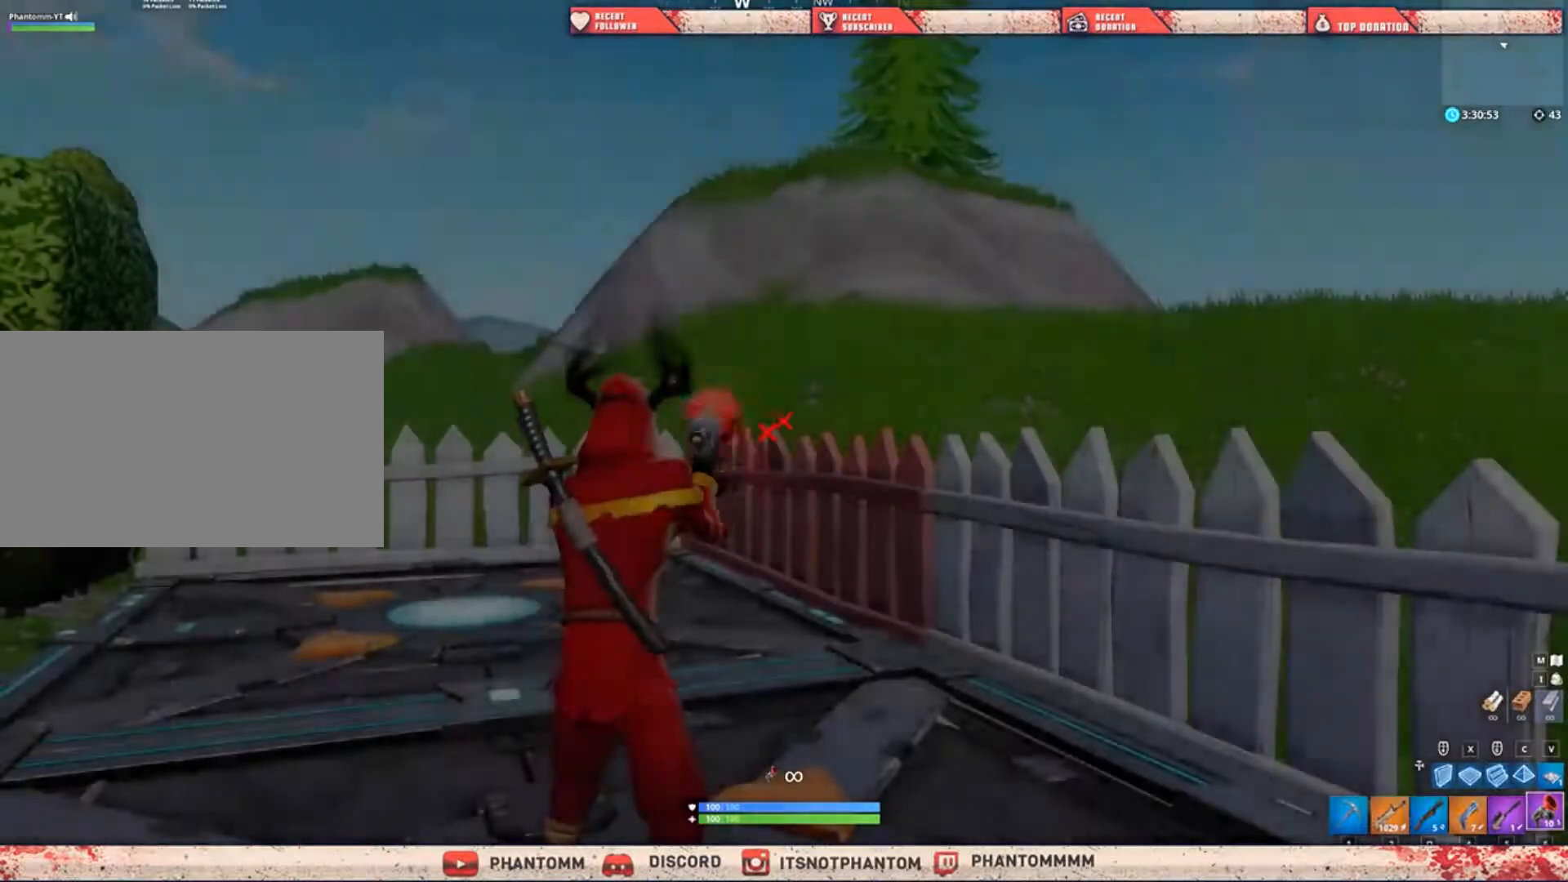
{"keys": ["shift", "w"], "mouse": [], "events": [[167, "w", "down"], [501, "shift", "down"]]}
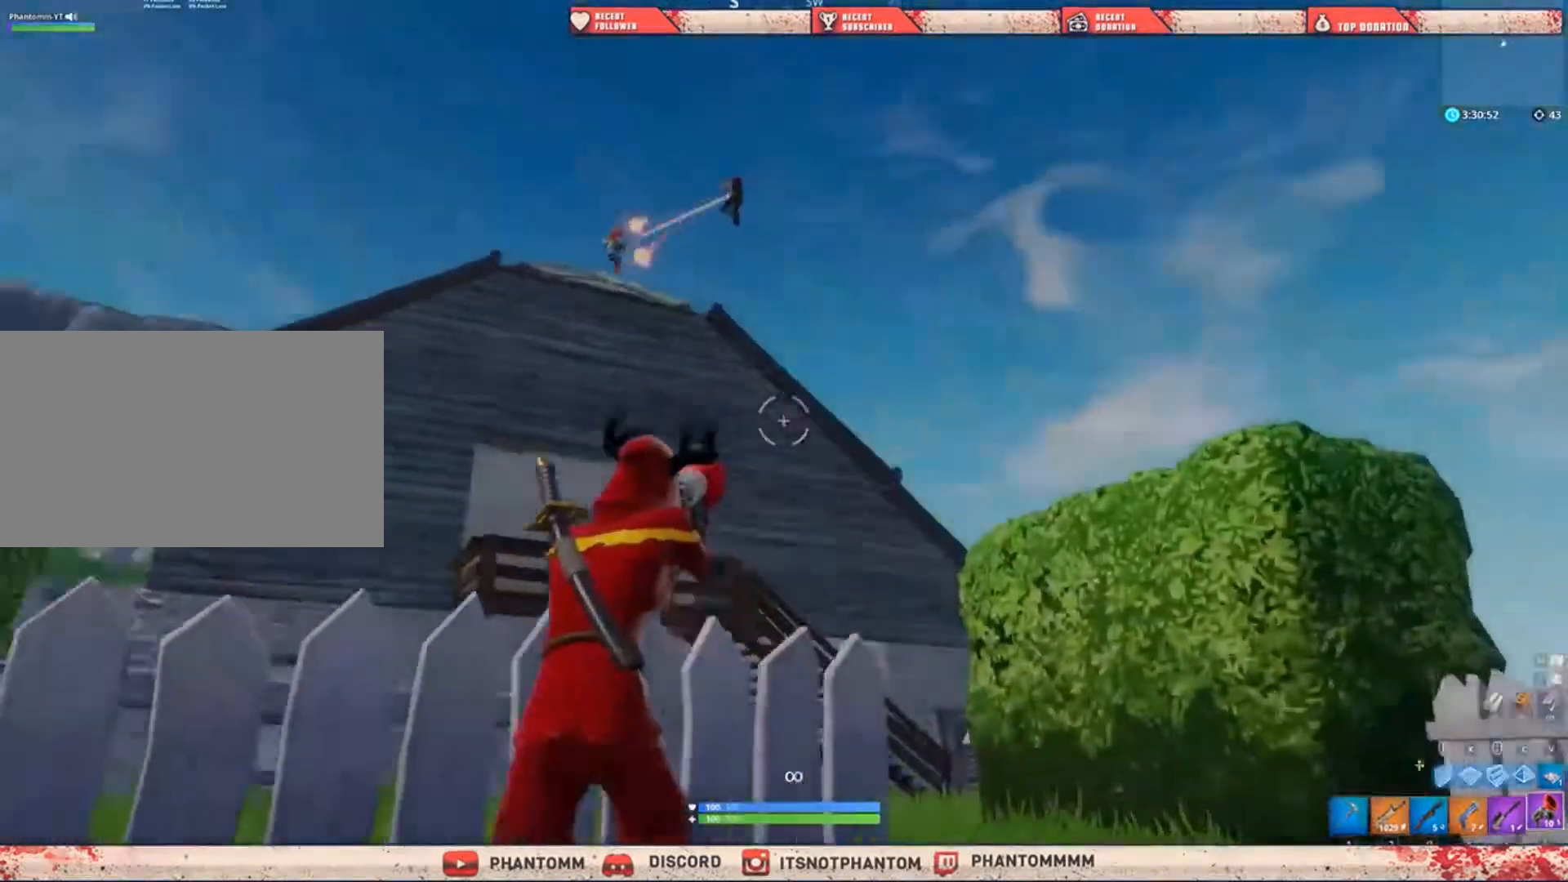
{"keys": ["shift", "w"], "mouse": [], "events": [[133, "mouse_left", "down"], [266, "mouse_left", "up"]]}
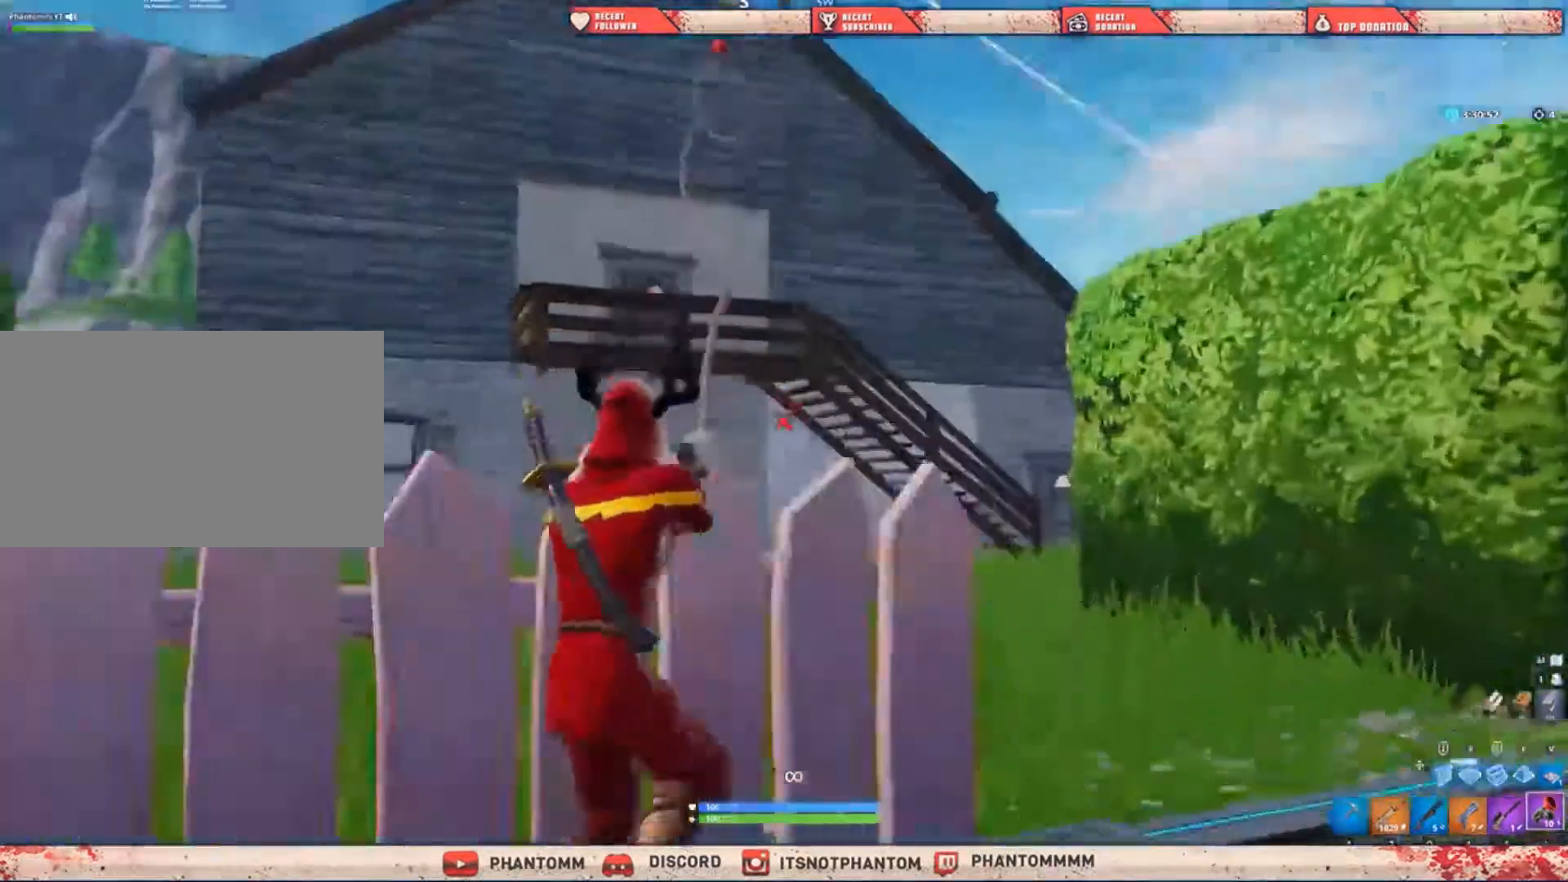
{"keys": ["shift", "w"], "mouse": [], "events": []}
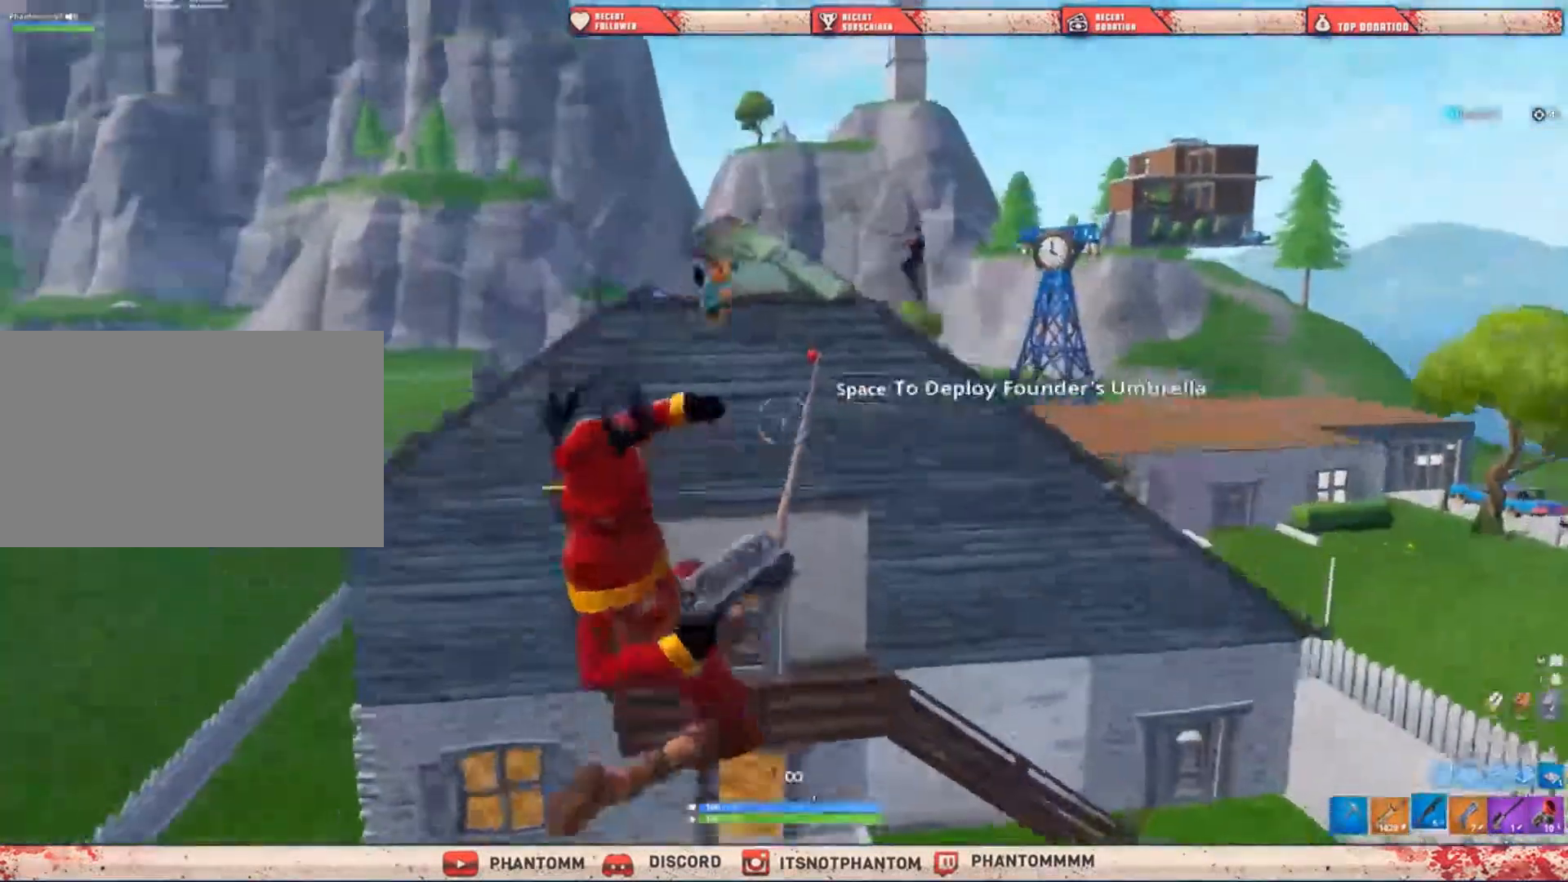
{"keys": ["a", "shift", "w"], "mouse": [], "events": [[33, "q", "down"], [166, "q", "up"], [433, "a", "down"]]}
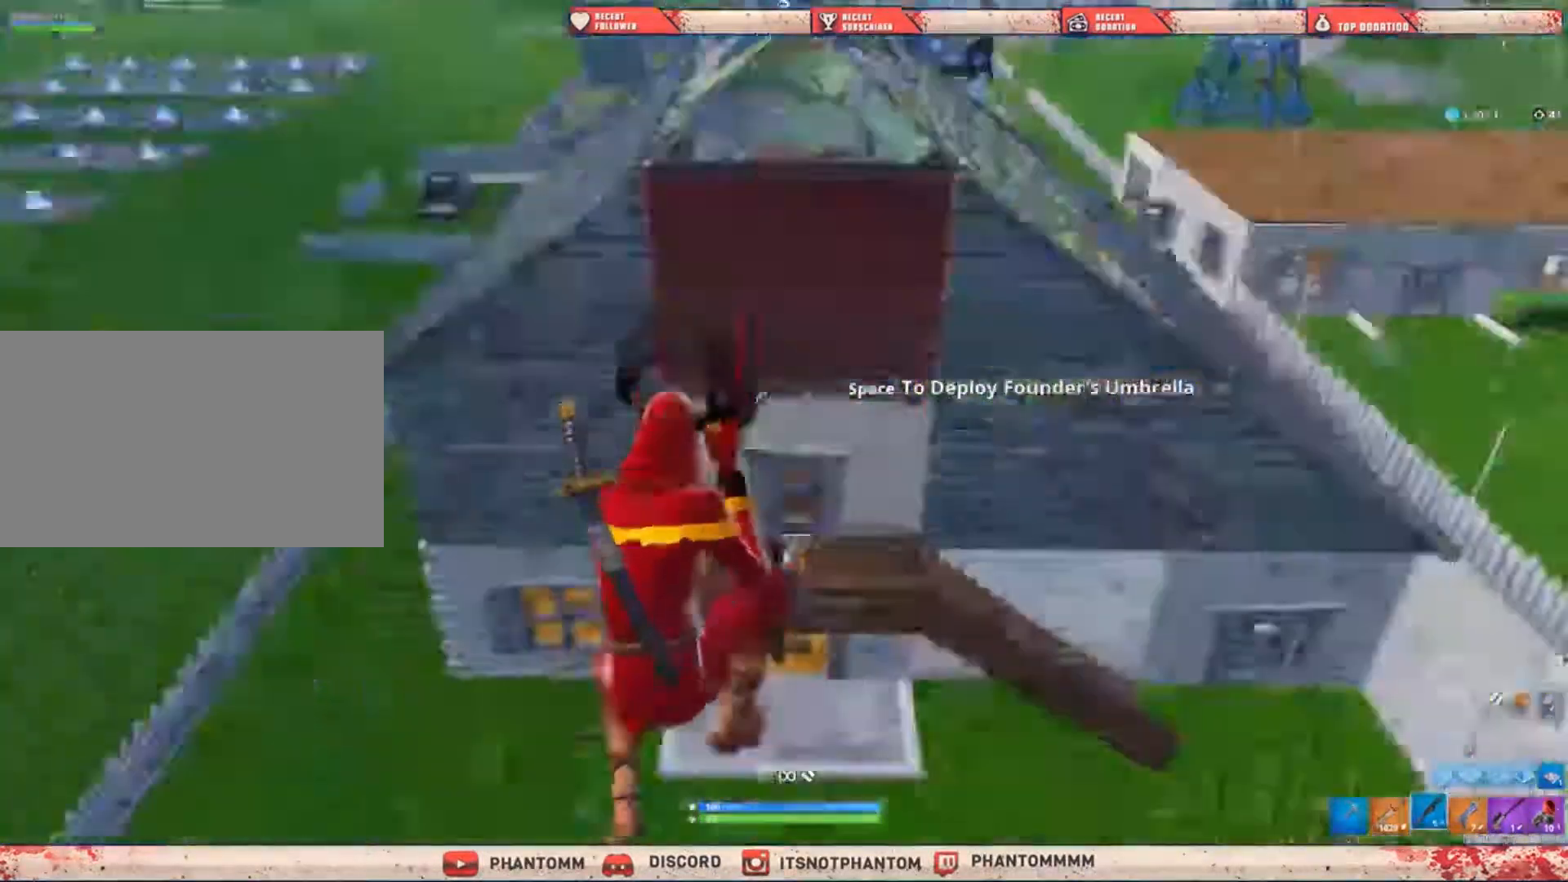
{"keys": ["a", "shift", "w"], "mouse": [], "events": []}
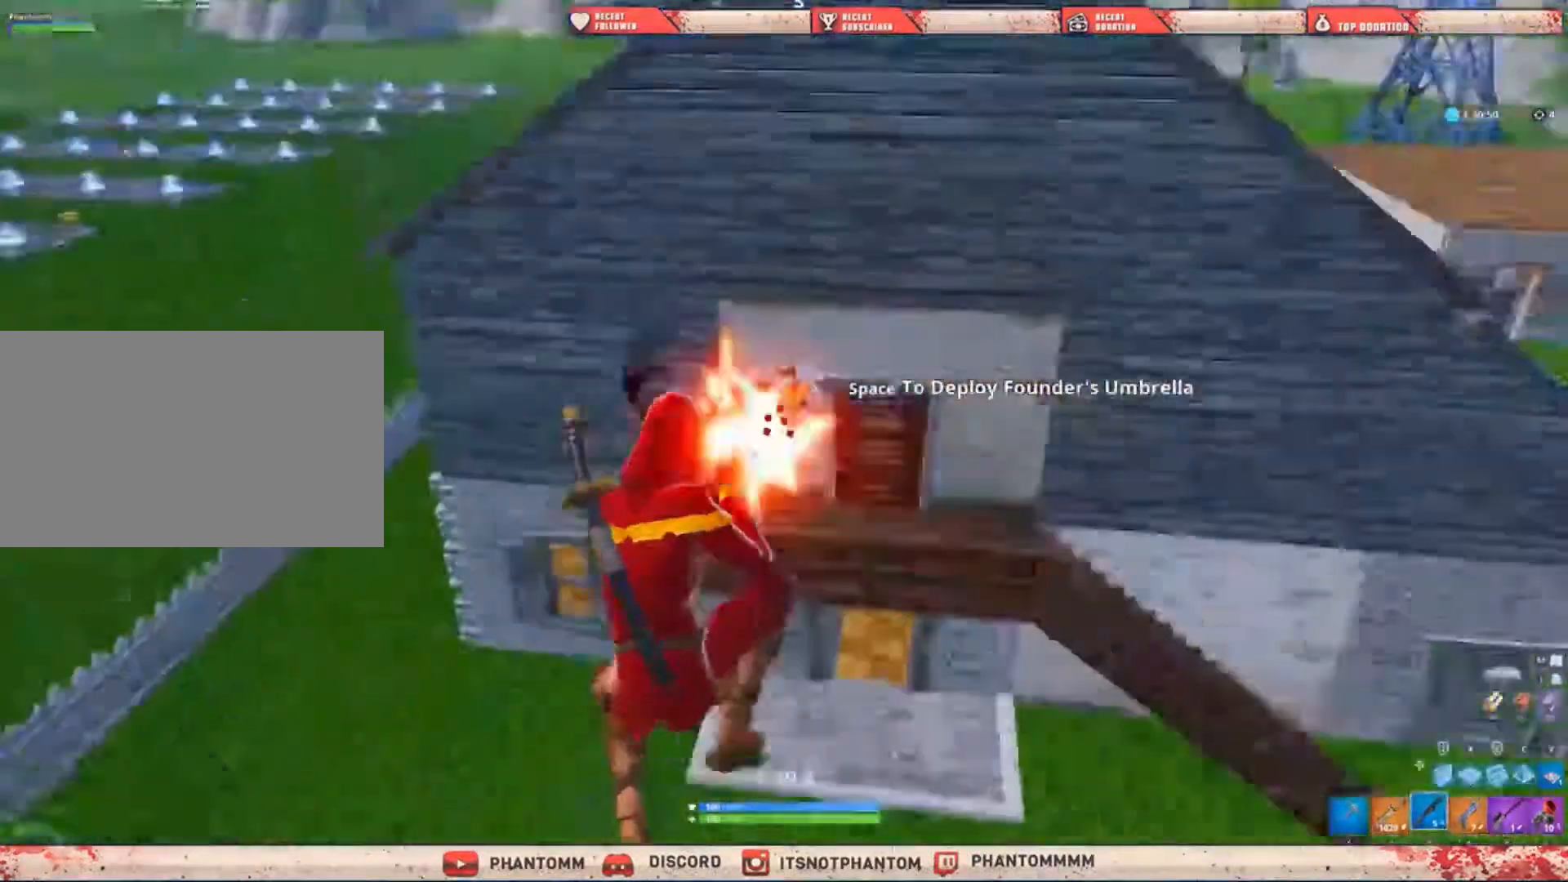
{"keys": ["a", "shift", "w"], "mouse": [], "events": [[34, "mouse_left", "down"], [100, "e", "down"], [200, "e", "up"], [234, "mouse_left", "up"]]}
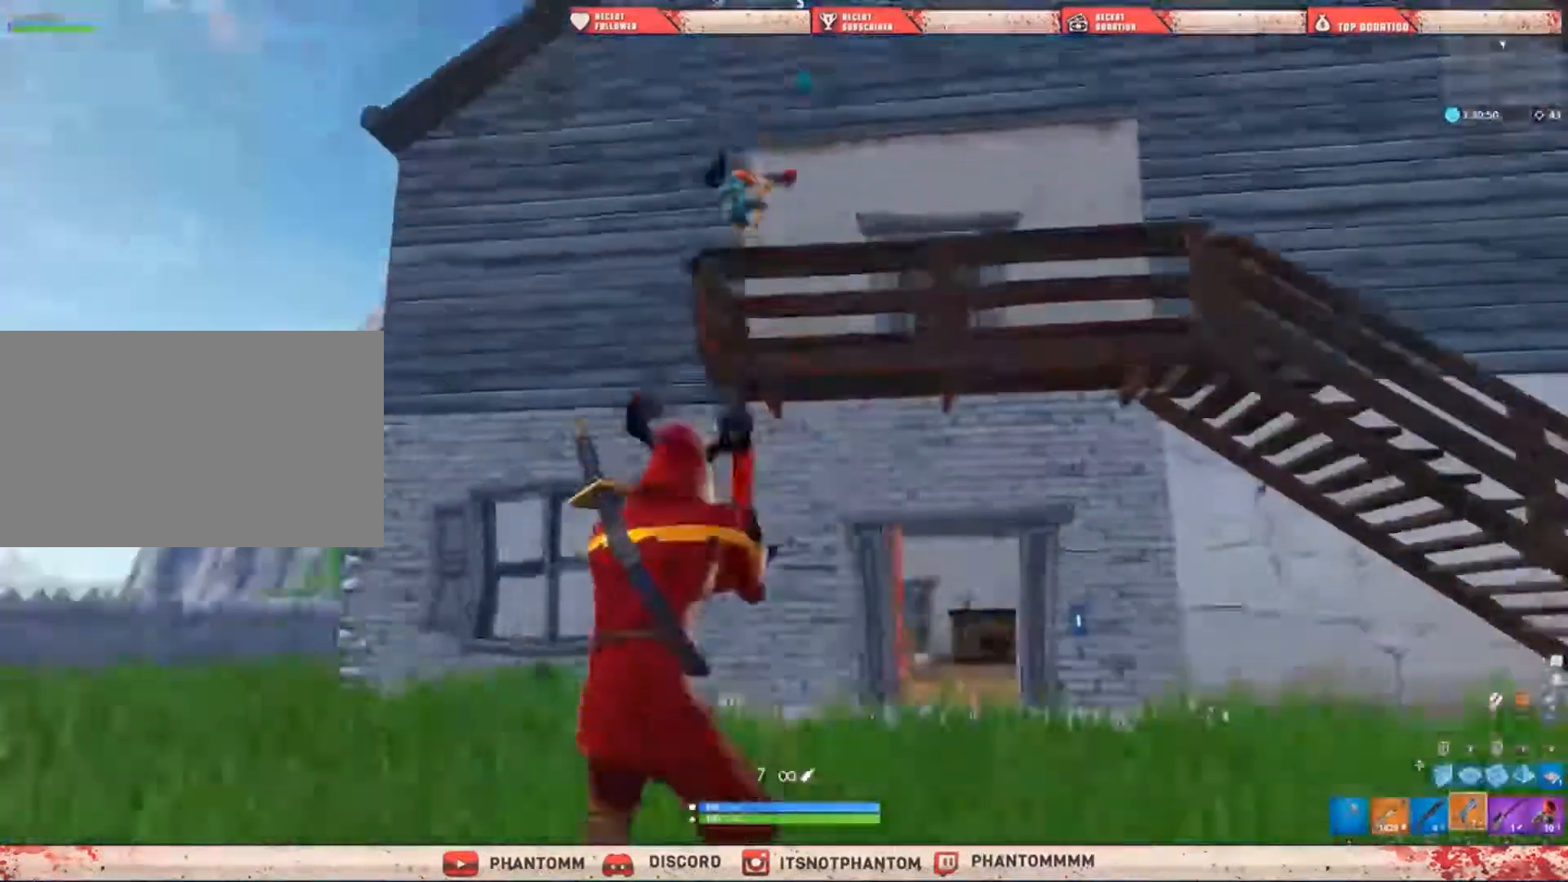
{"keys": ["a", "shift", "w"], "mouse": ["left"], "events": [[467, "mouse_left", "down"]]}
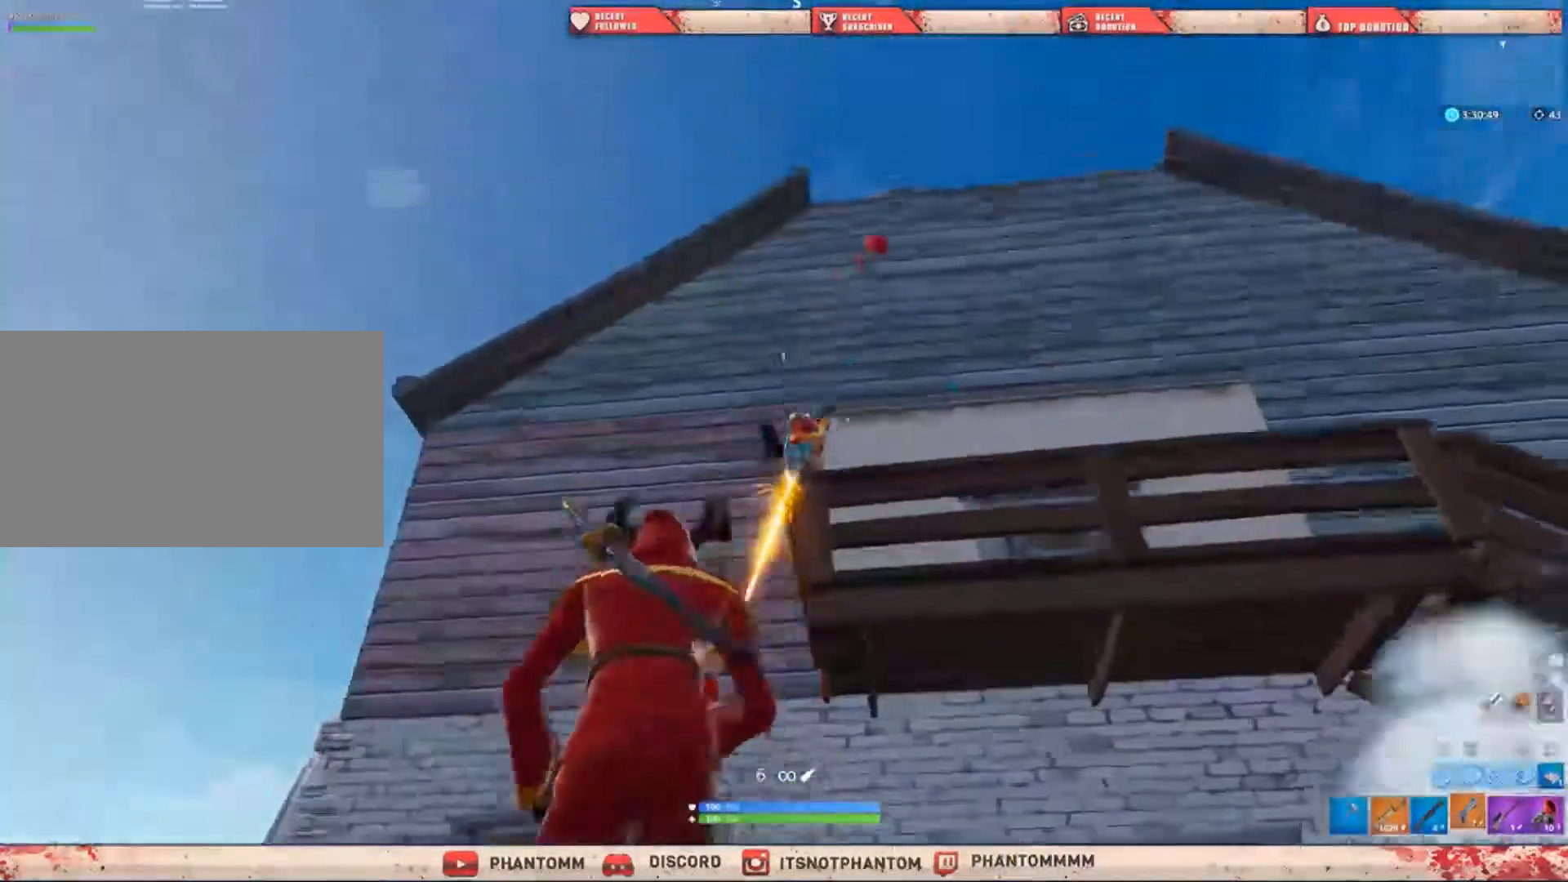
{"keys": ["a", "shift", "space"], "mouse": [], "events": [[34, "a", "up"], [134, "mouse_left", "up"], [134, "q", "down"], [200, "q", "up"], [367, "a", "down"], [434, "space", "down"], [501, "w", "up"]]}
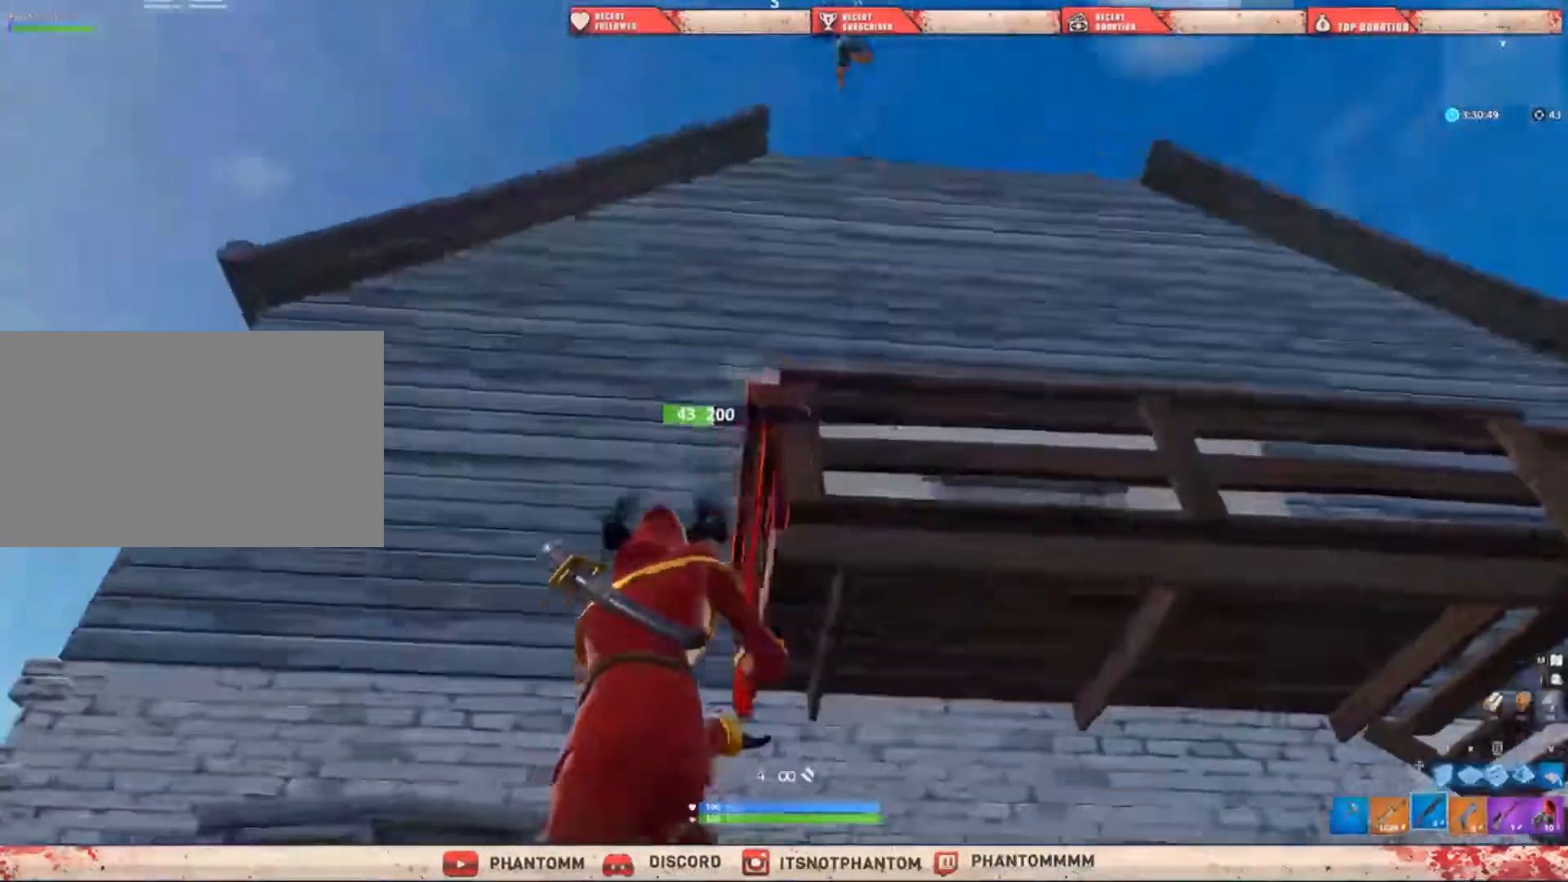
{"keys": ["e", "s", "shift"], "mouse": ["left"], "events": [[200, "s", "down"], [200, "space", "up"], [233, "a", "up"], [400, "mouse_left", "down"], [500, "e", "down"]]}
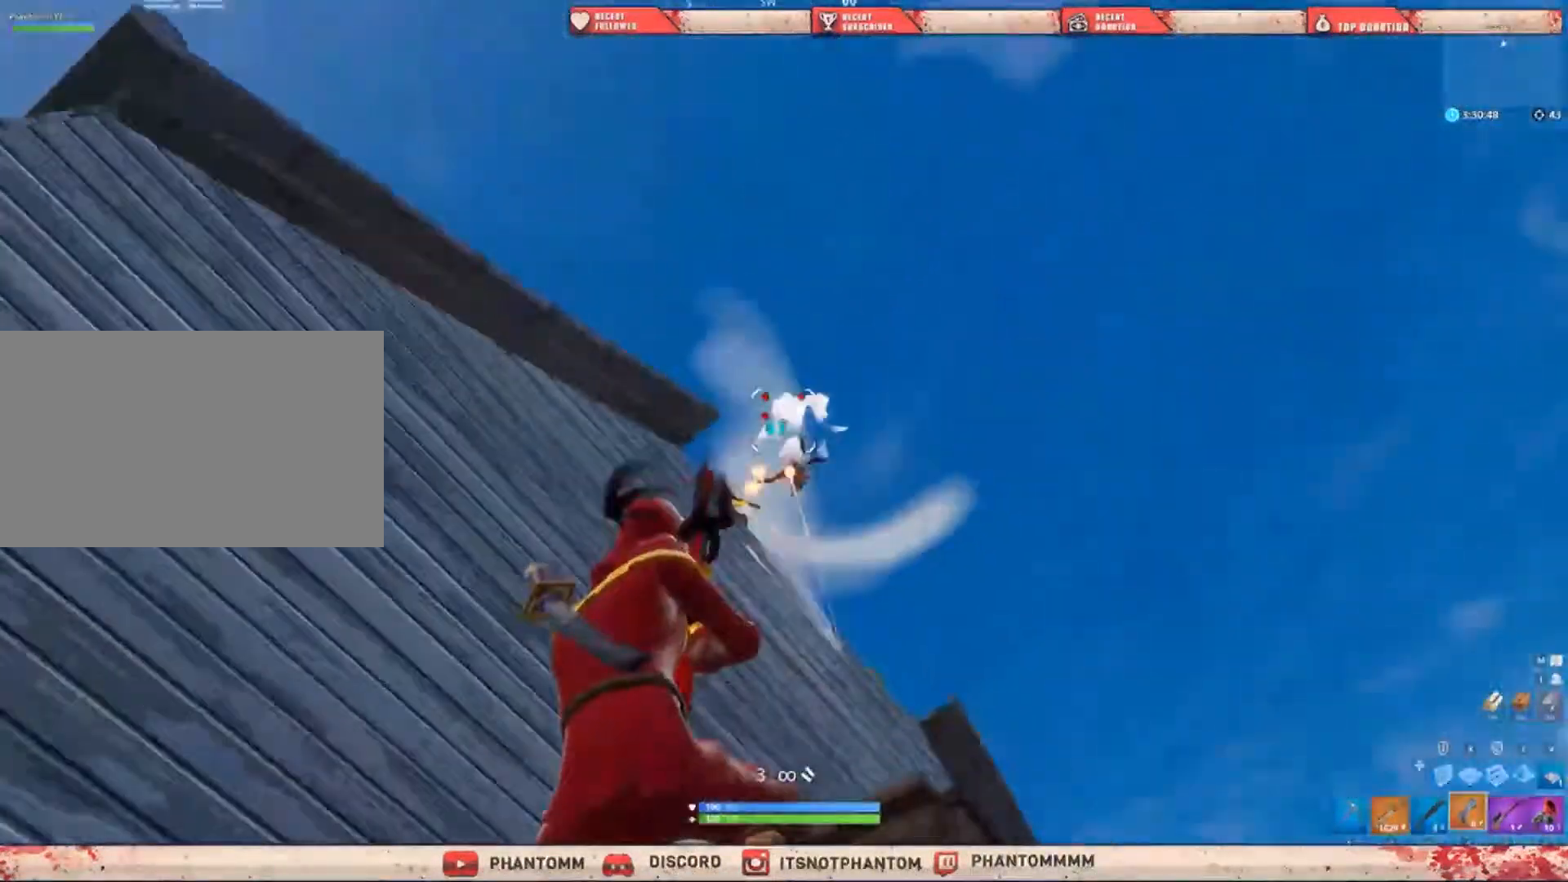
{"keys": ["d", "shift"], "mouse": [], "events": [[100, "e", "up"], [100, "mouse_left", "up"], [300, "d", "down"], [334, "s", "up"]]}
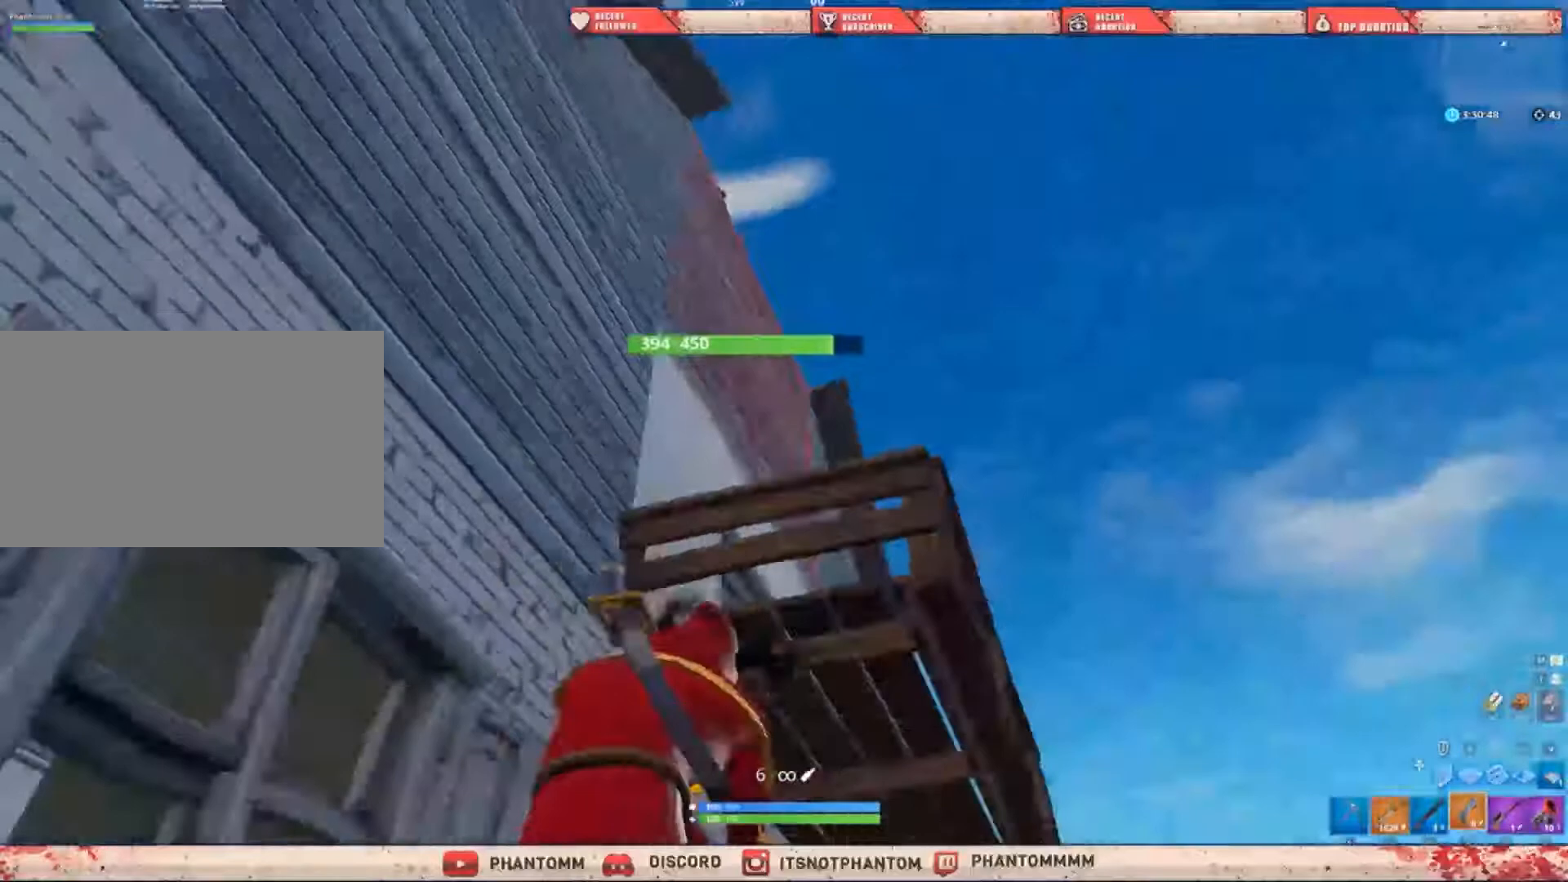
{"keys": ["shift", "w"], "mouse": [], "events": [[167, "w", "down"], [200, "d", "up"]]}
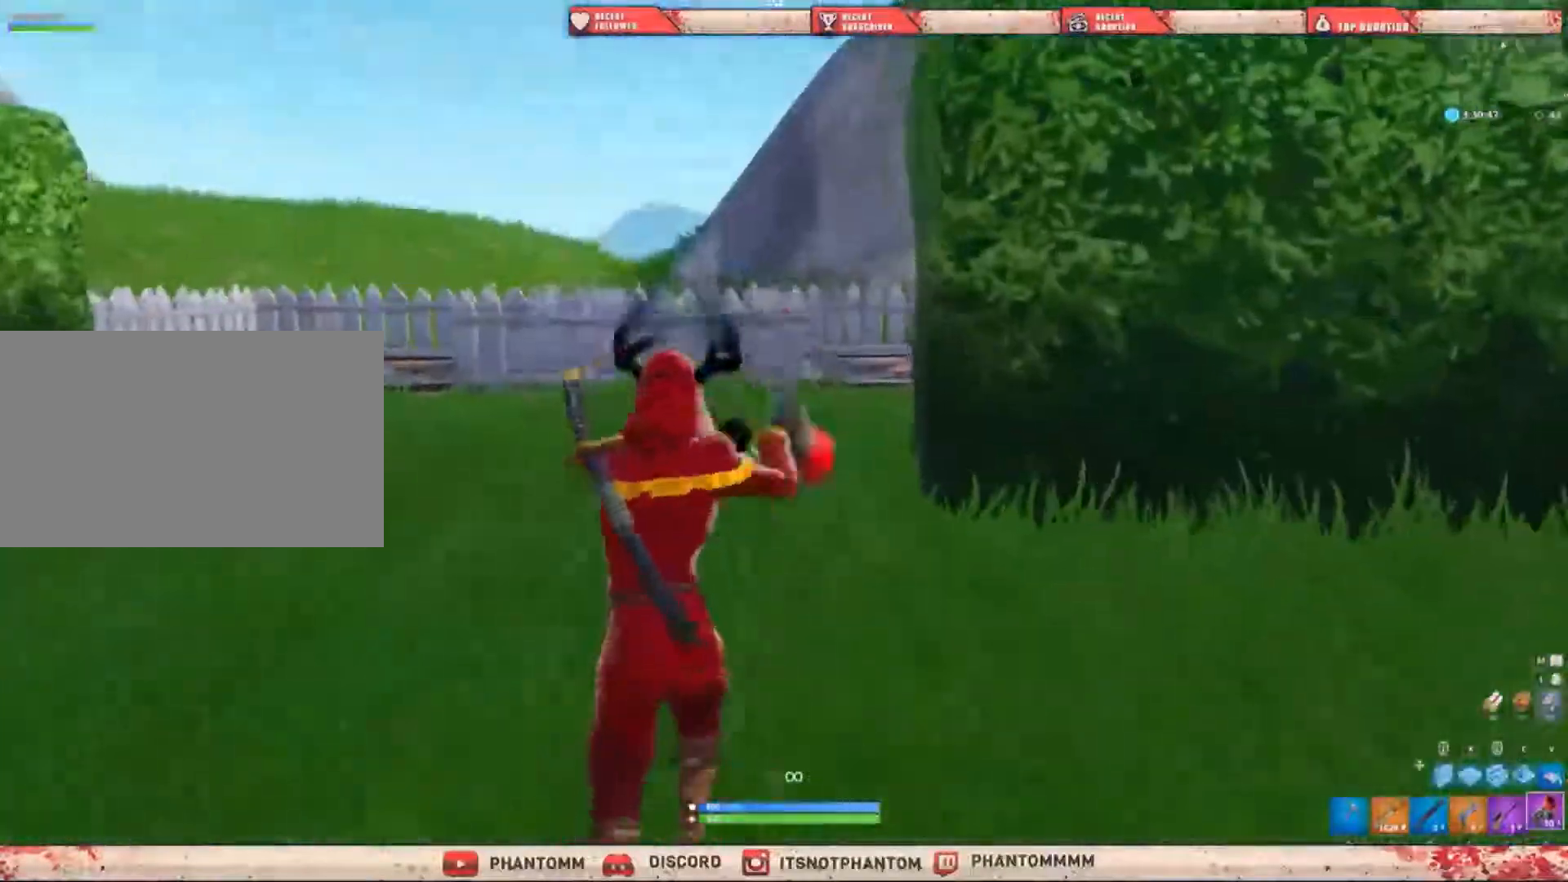
{"keys": ["shift", "w"], "mouse": [], "events": [[134, "space", "down"], [267, "space", "up"]]}
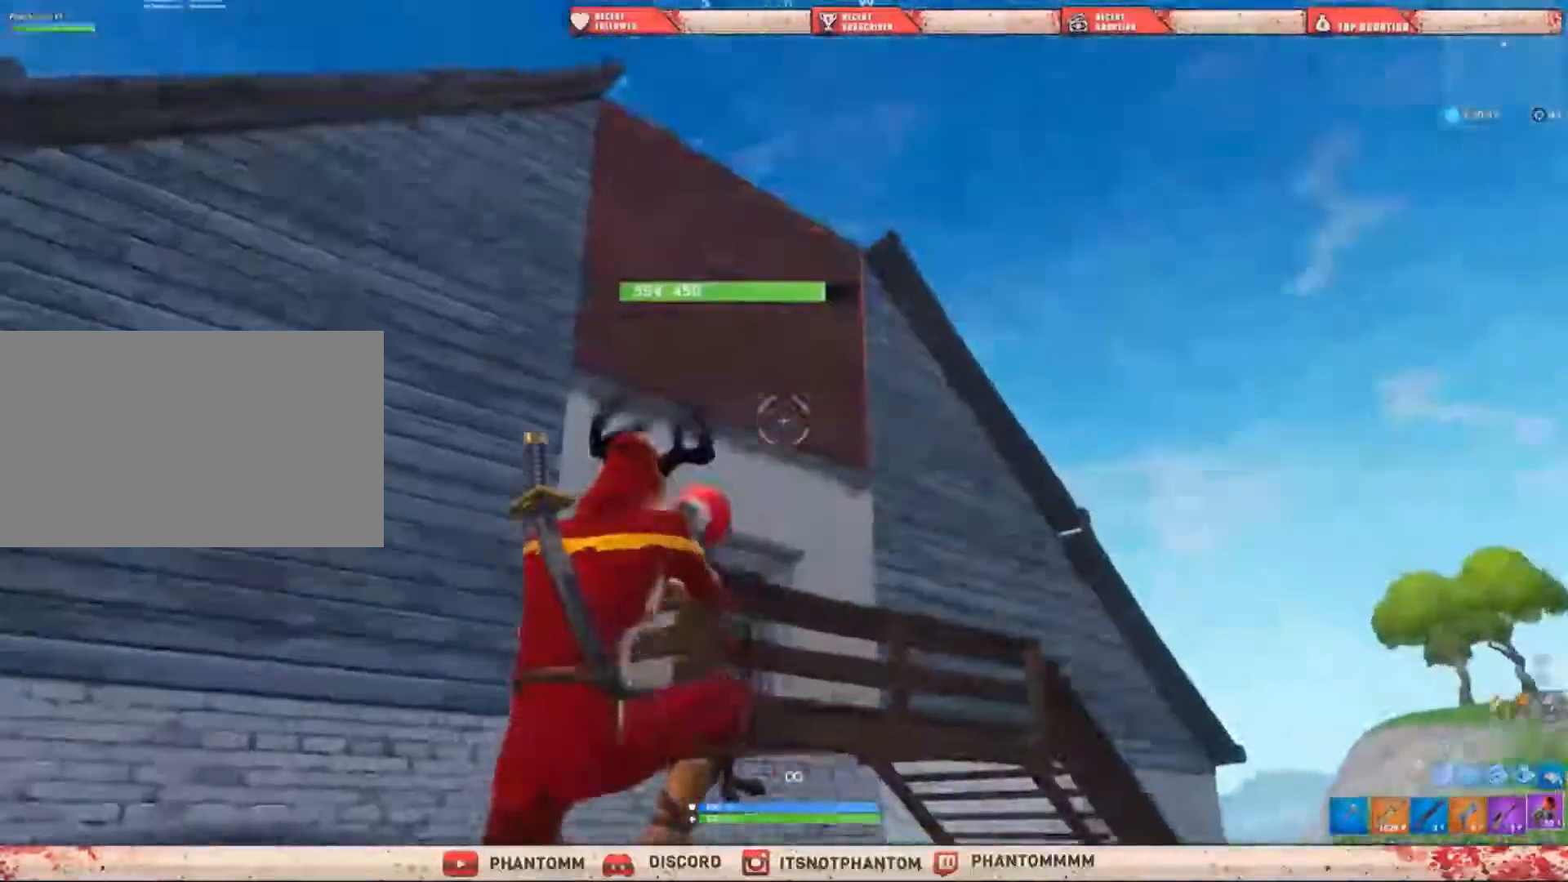
{"keys": ["shift", "w"], "mouse": [], "events": [[133, "mouse_left", "down"], [333, "mouse_left", "up"]]}
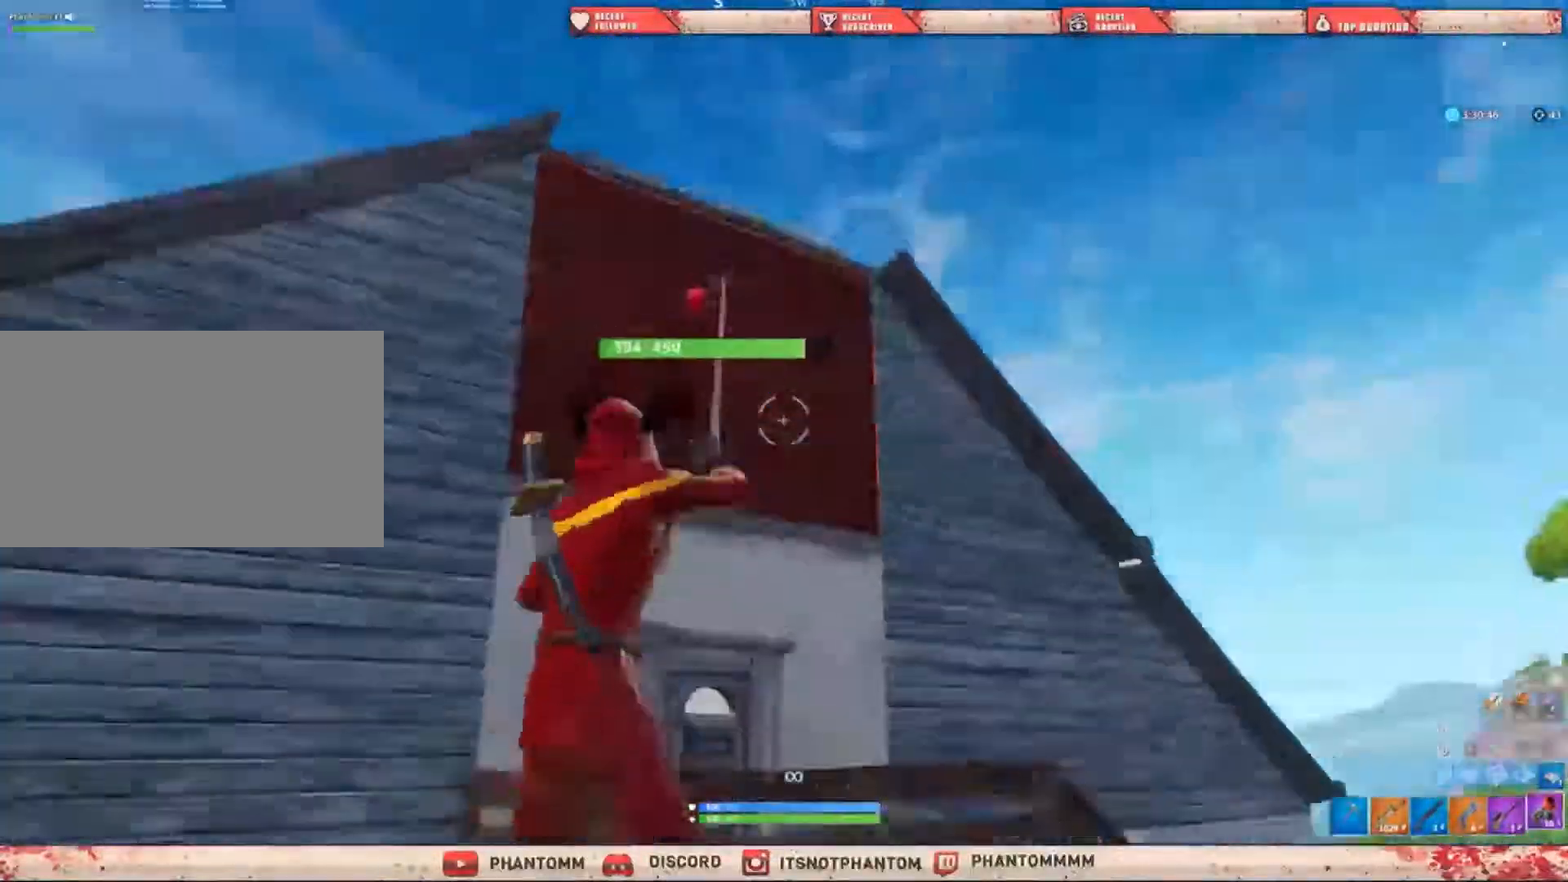
{"keys": ["shift", "w"], "mouse": [], "events": [[234, "q", "down"], [401, "q", "up"]]}
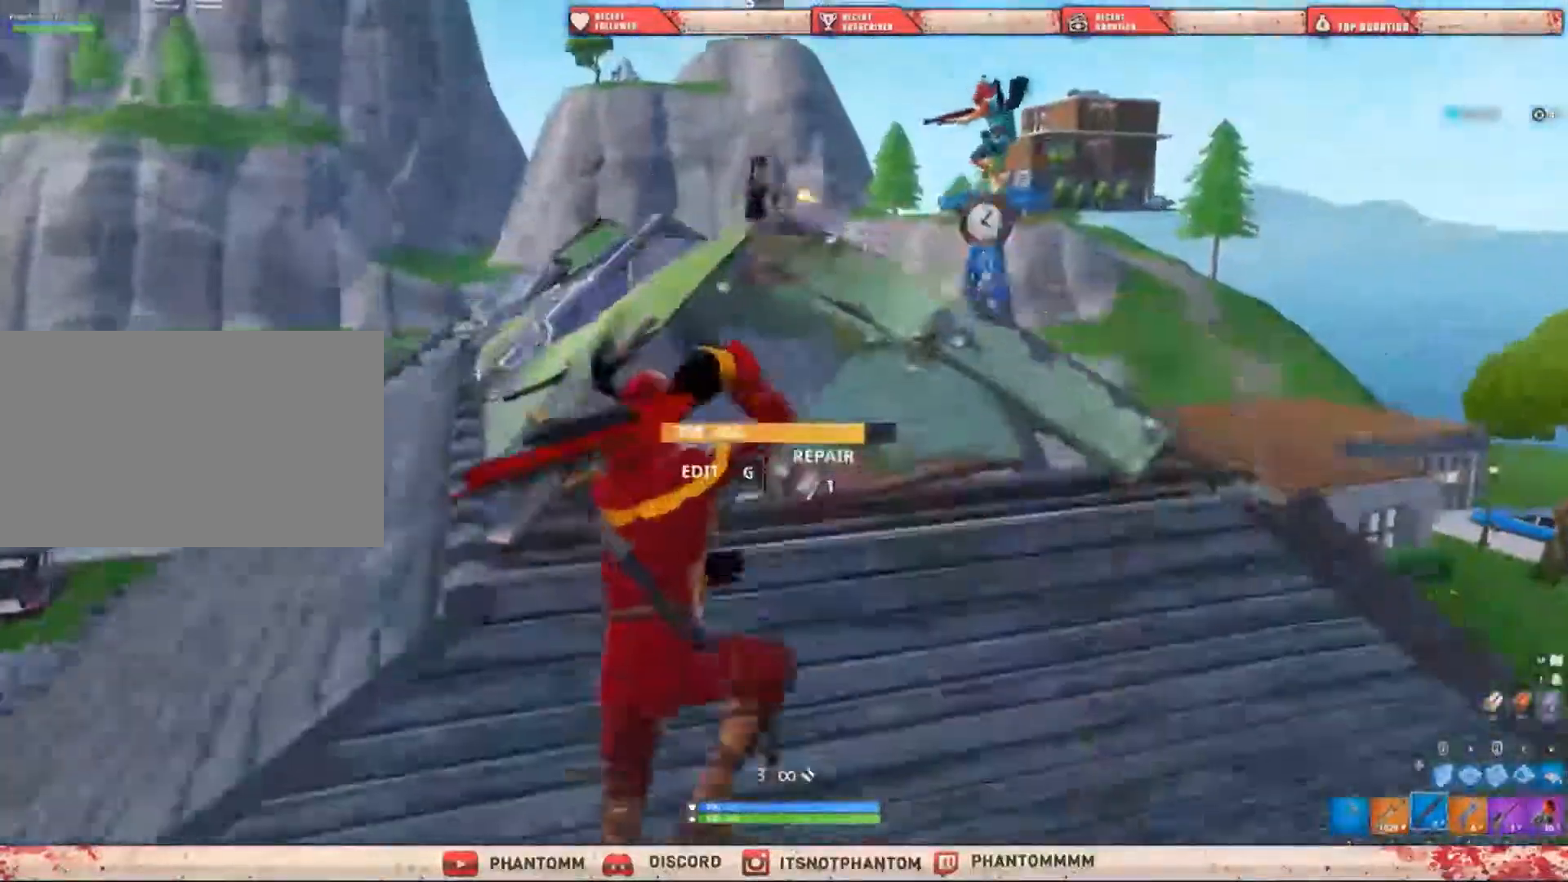
{"keys": ["e", "shift", "w"], "mouse": ["left"], "events": [[400, "mouse_left", "down"], [467, "e", "down"]]}
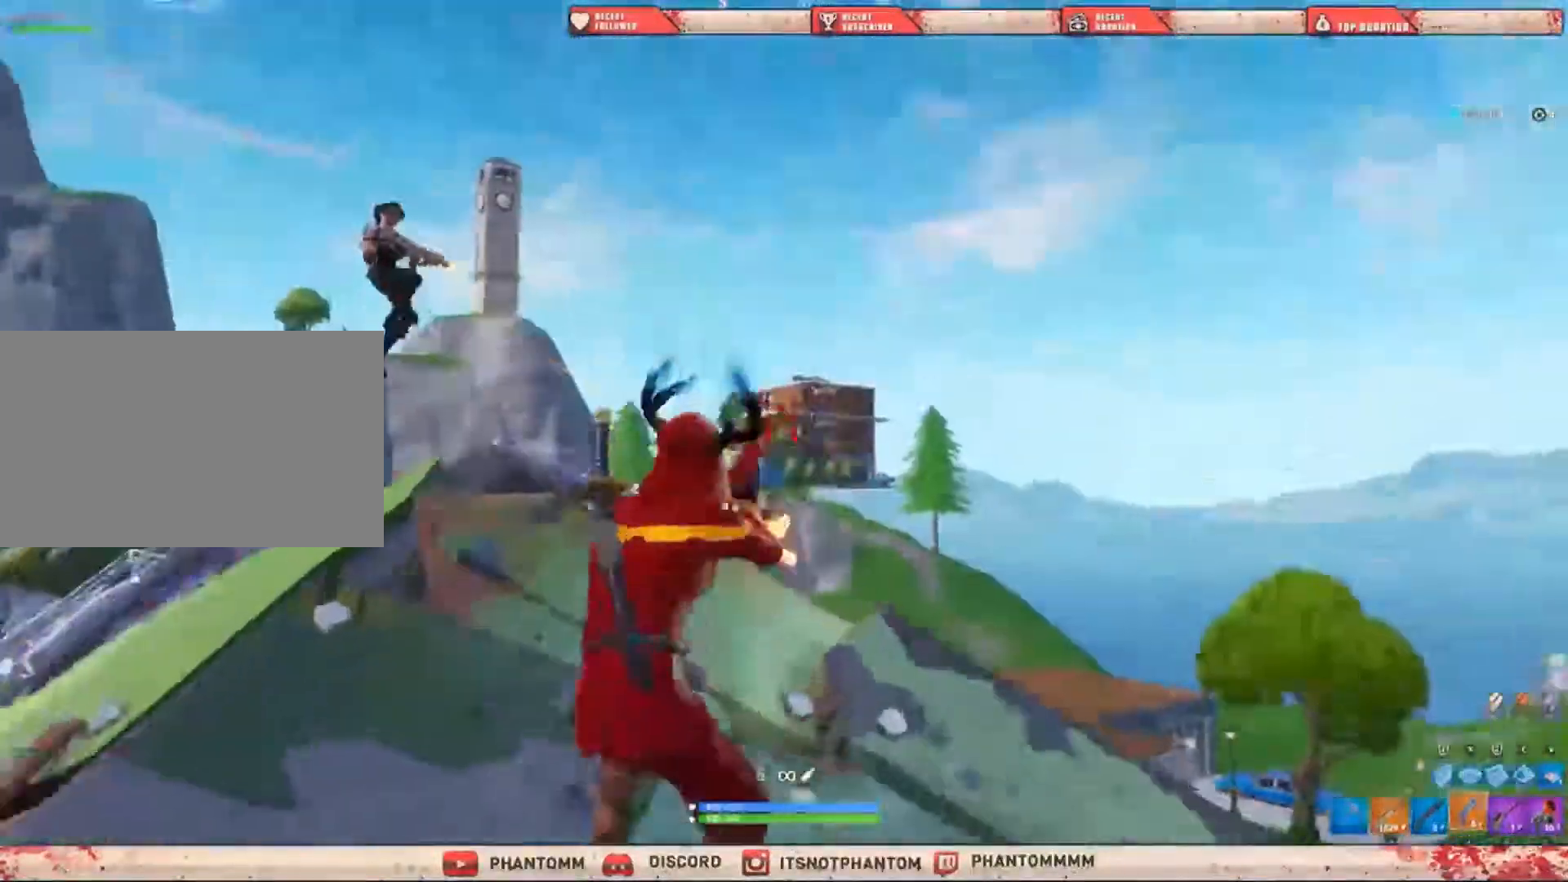
{"keys": ["a", "shift", "w"], "mouse": [], "events": [[67, "mouse_left", "up"], [100, "a", "down"], [100, "e", "up"]]}
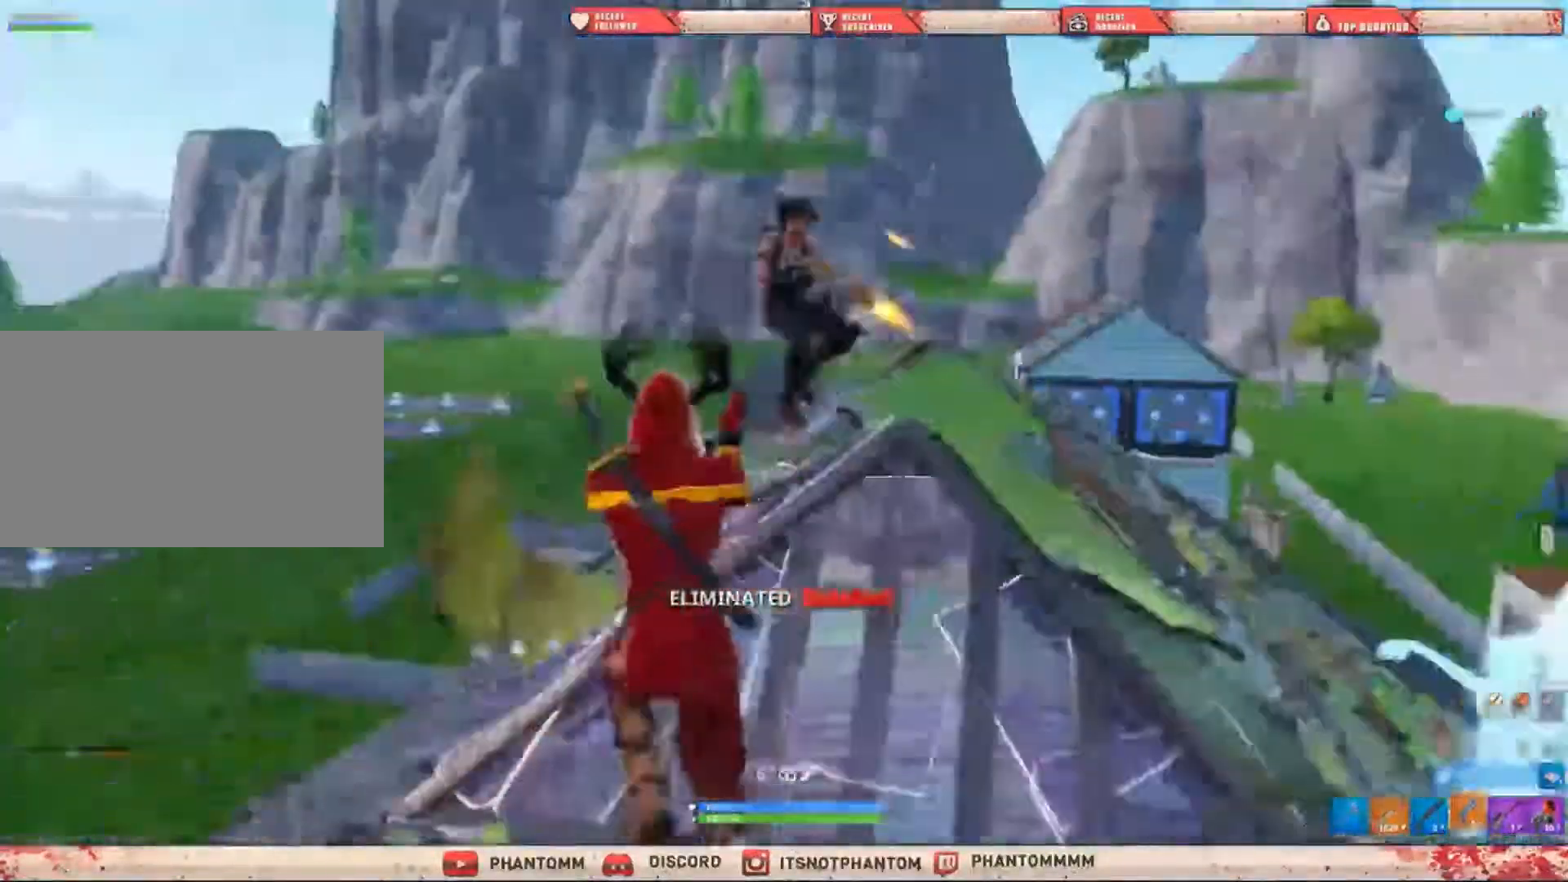
{"keys": ["shift", "w"], "mouse": [], "events": [[167, "a", "up"], [167, "mouse_left", "down"], [300, "mouse_left", "up"], [333, "q", "down"], [467, "q", "up"]]}
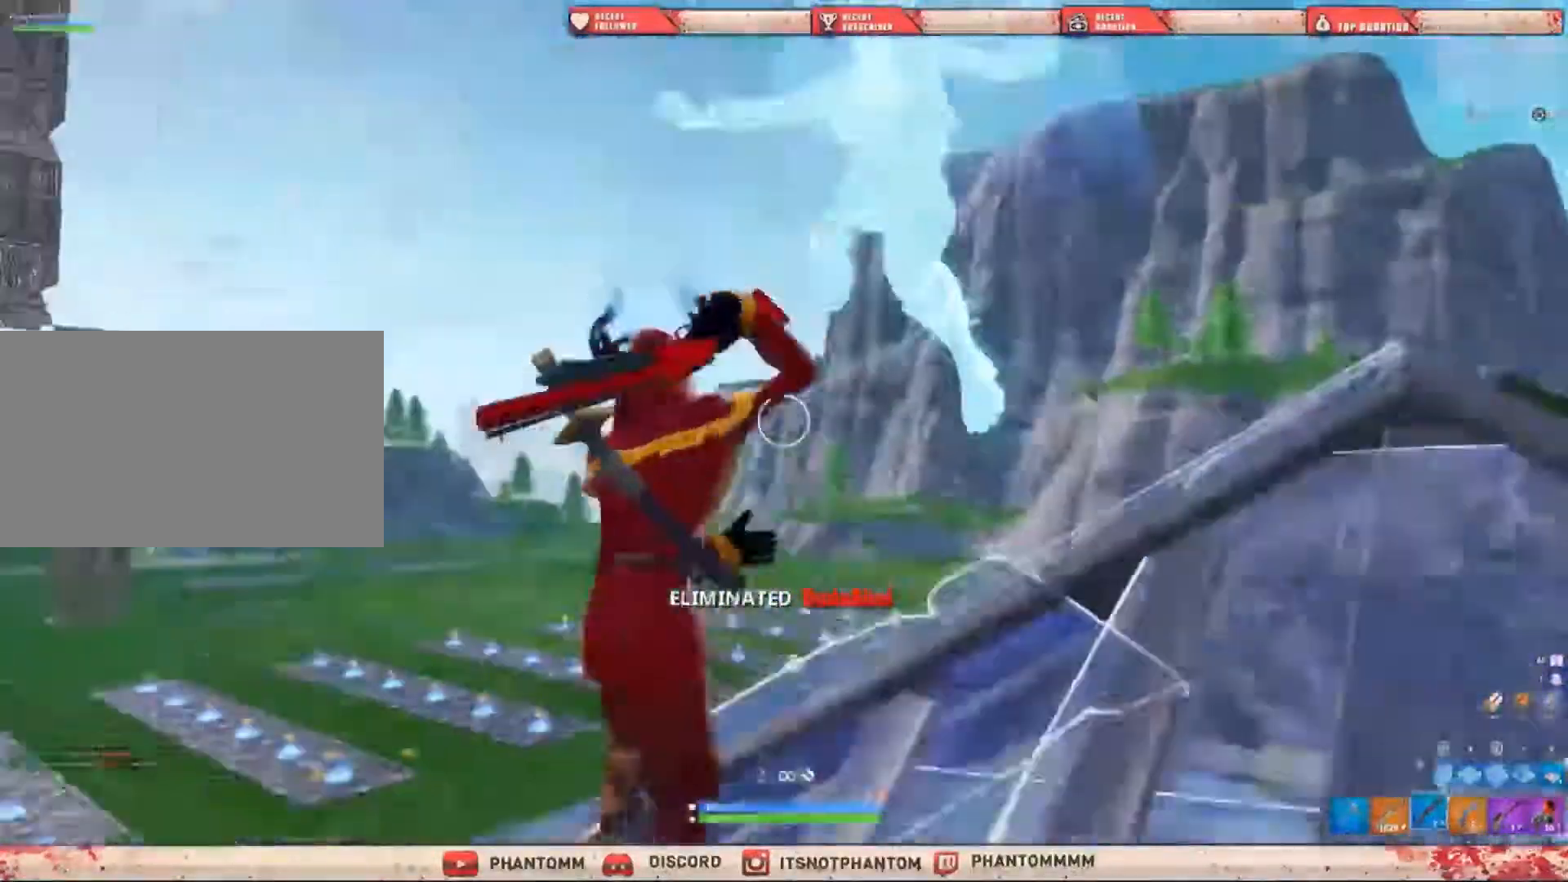
{"keys": ["a", "shift", "w"], "mouse": [], "events": [[67, "a", "down"]]}
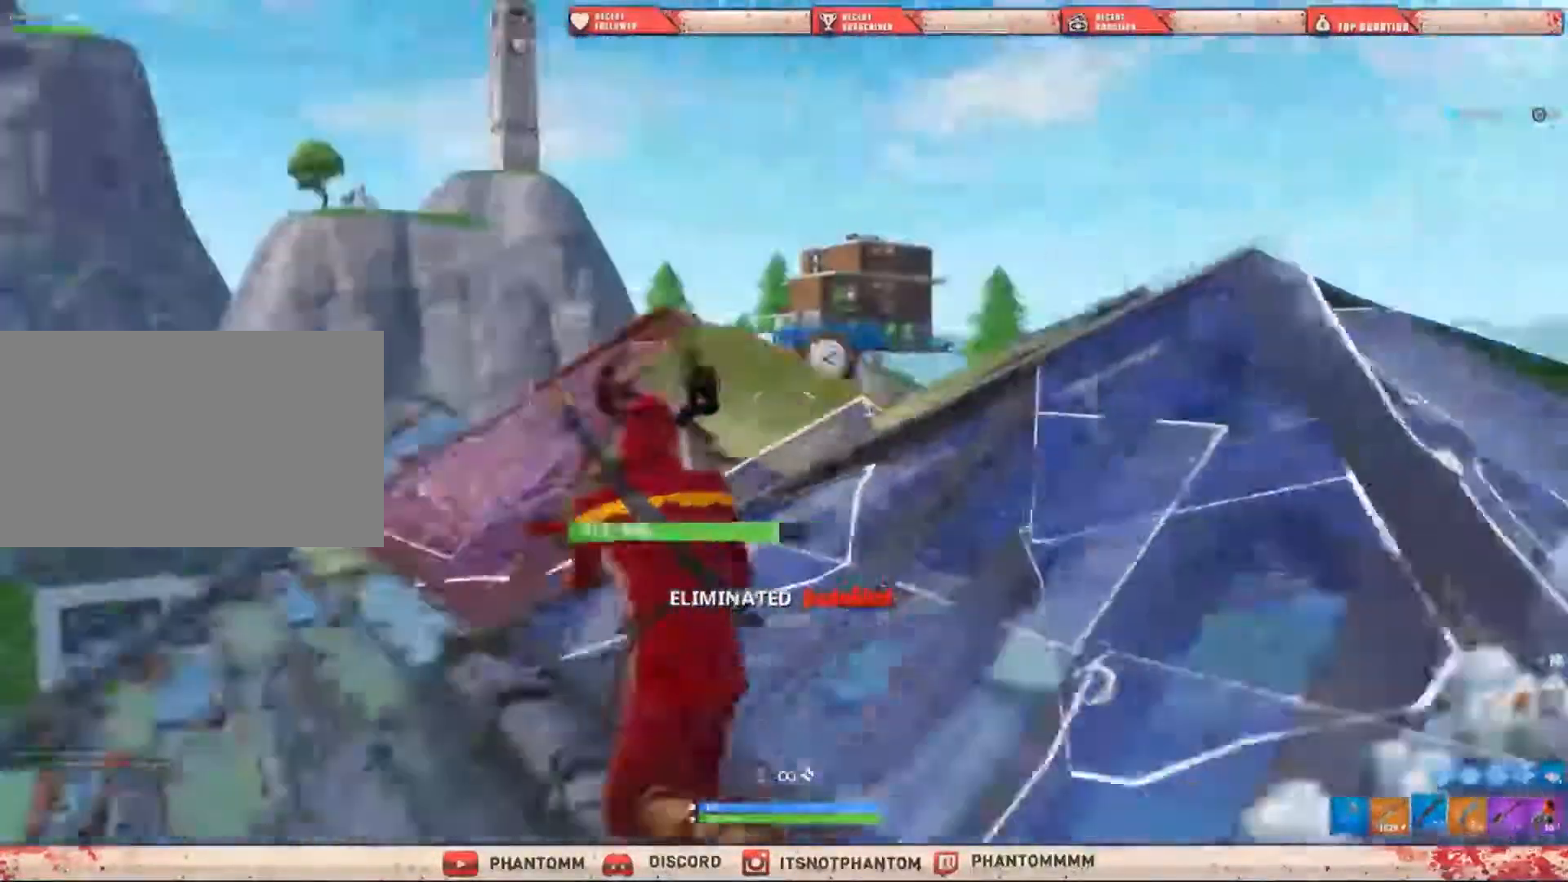
{"keys": [], "mouse": [], "events": [[233, "space", "down"], [367, "a", "up"], [367, "shift", "up"], [367, "space", "up"], [367, "w", "up"]]}
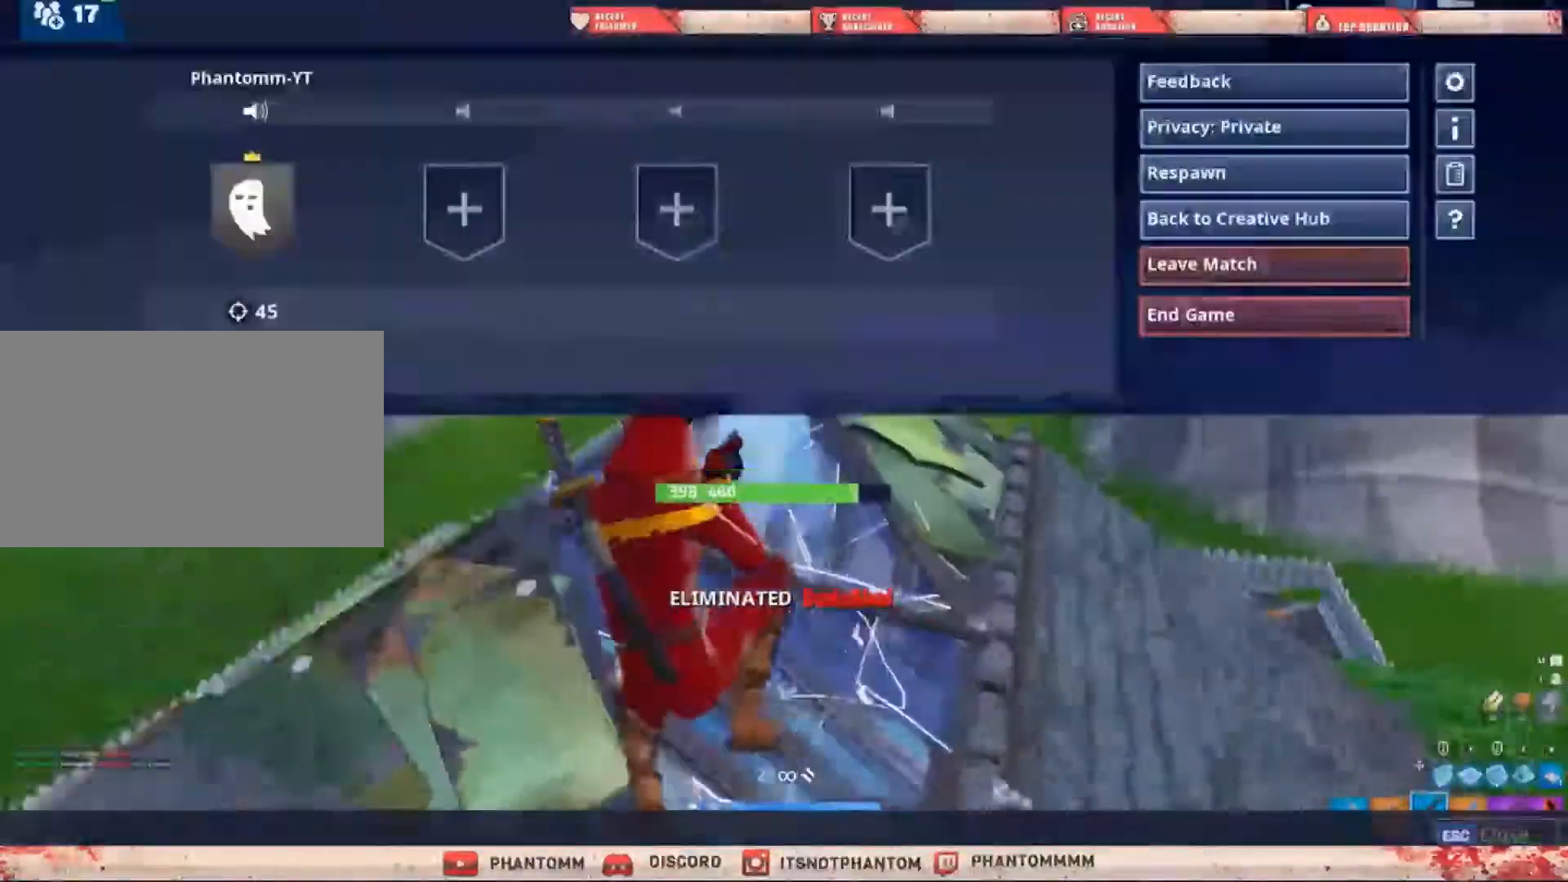
{"keys": [], "mouse": [], "events": []}
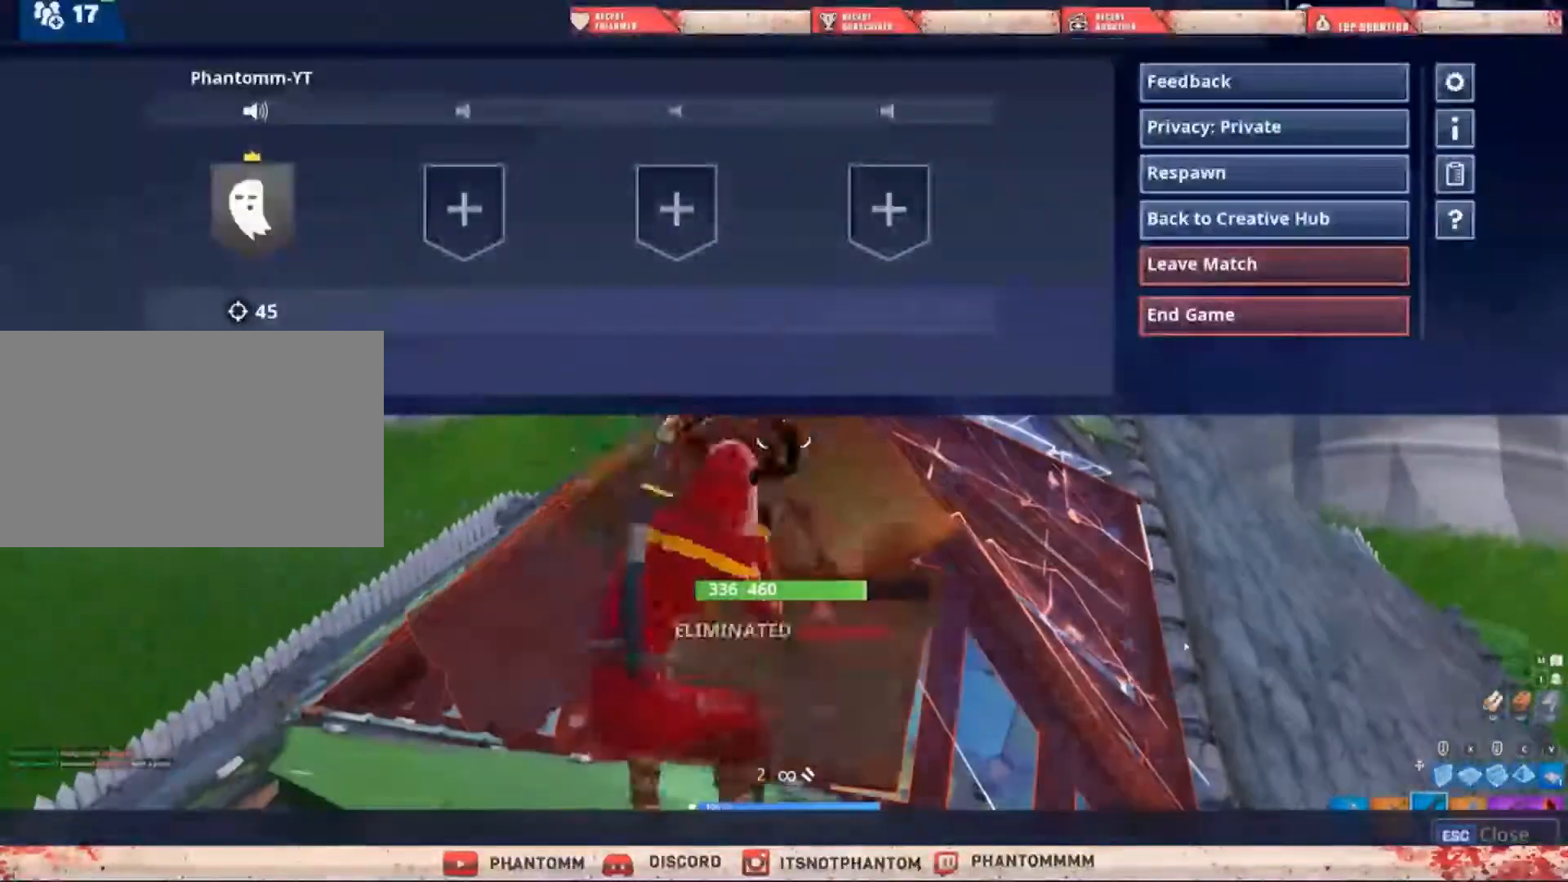
{"keys": [], "mouse": [], "events": []}
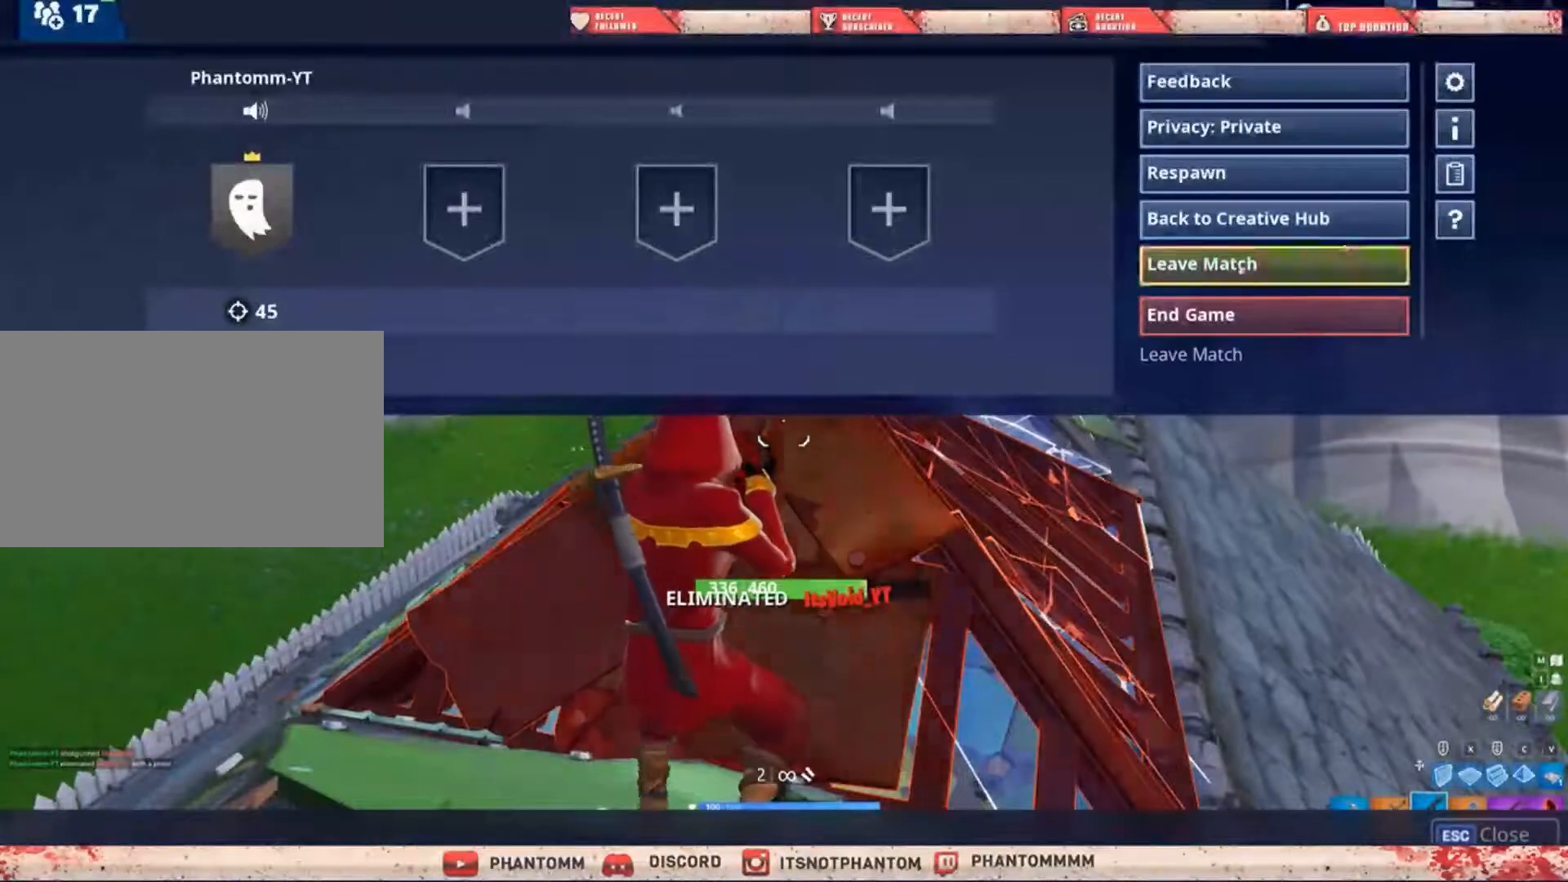
{"keys": [], "mouse": [], "events": [[234, "mouse_left", "down"], [300, "mouse_left", "up"]]}
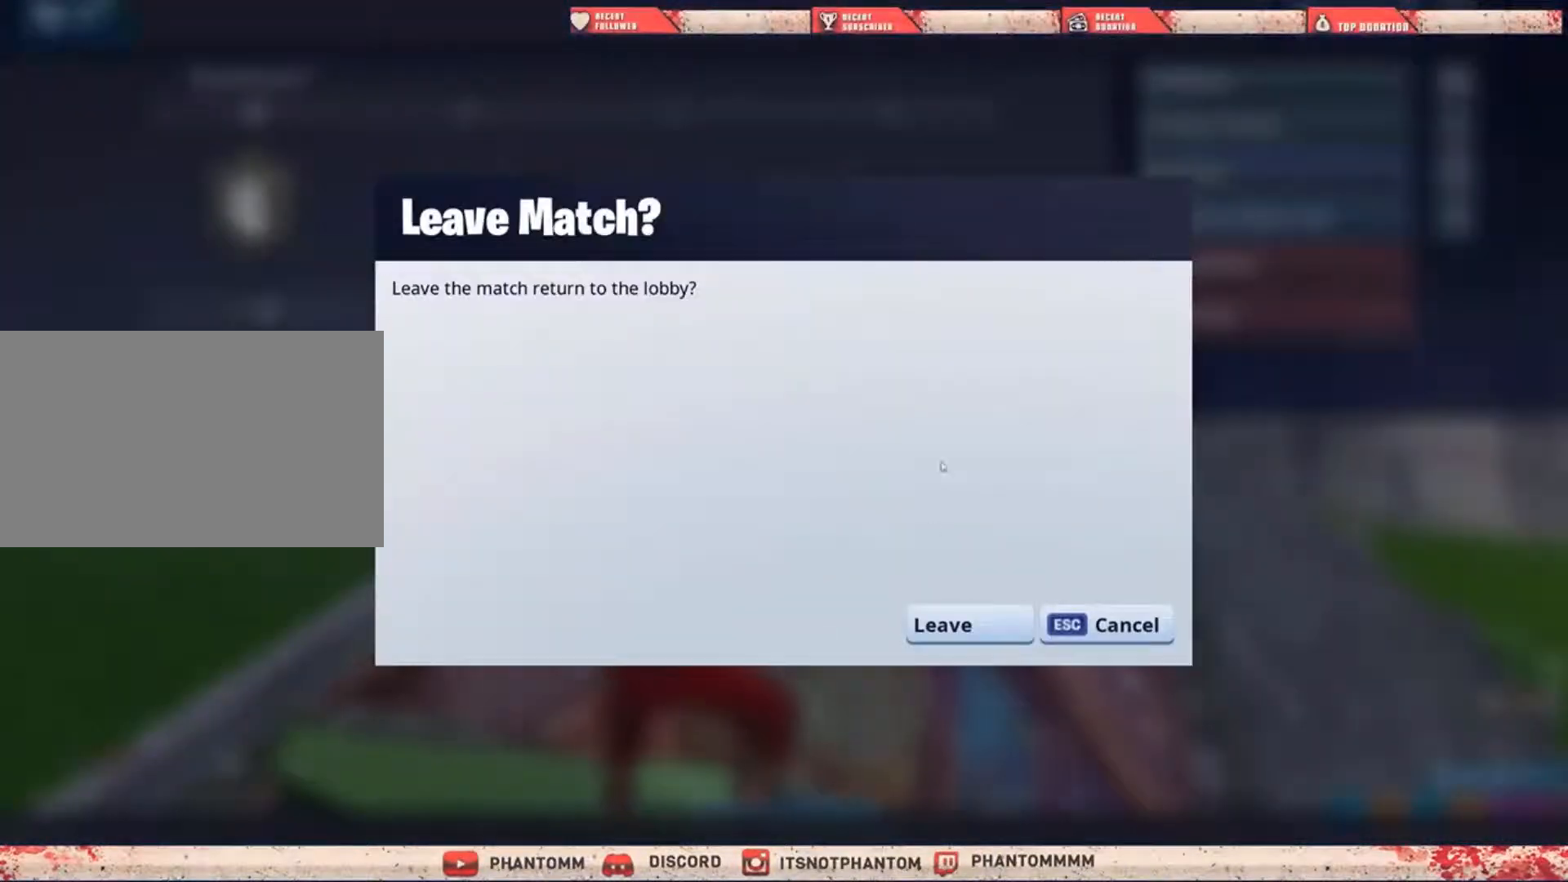
{"keys": [], "mouse": [], "events": []}
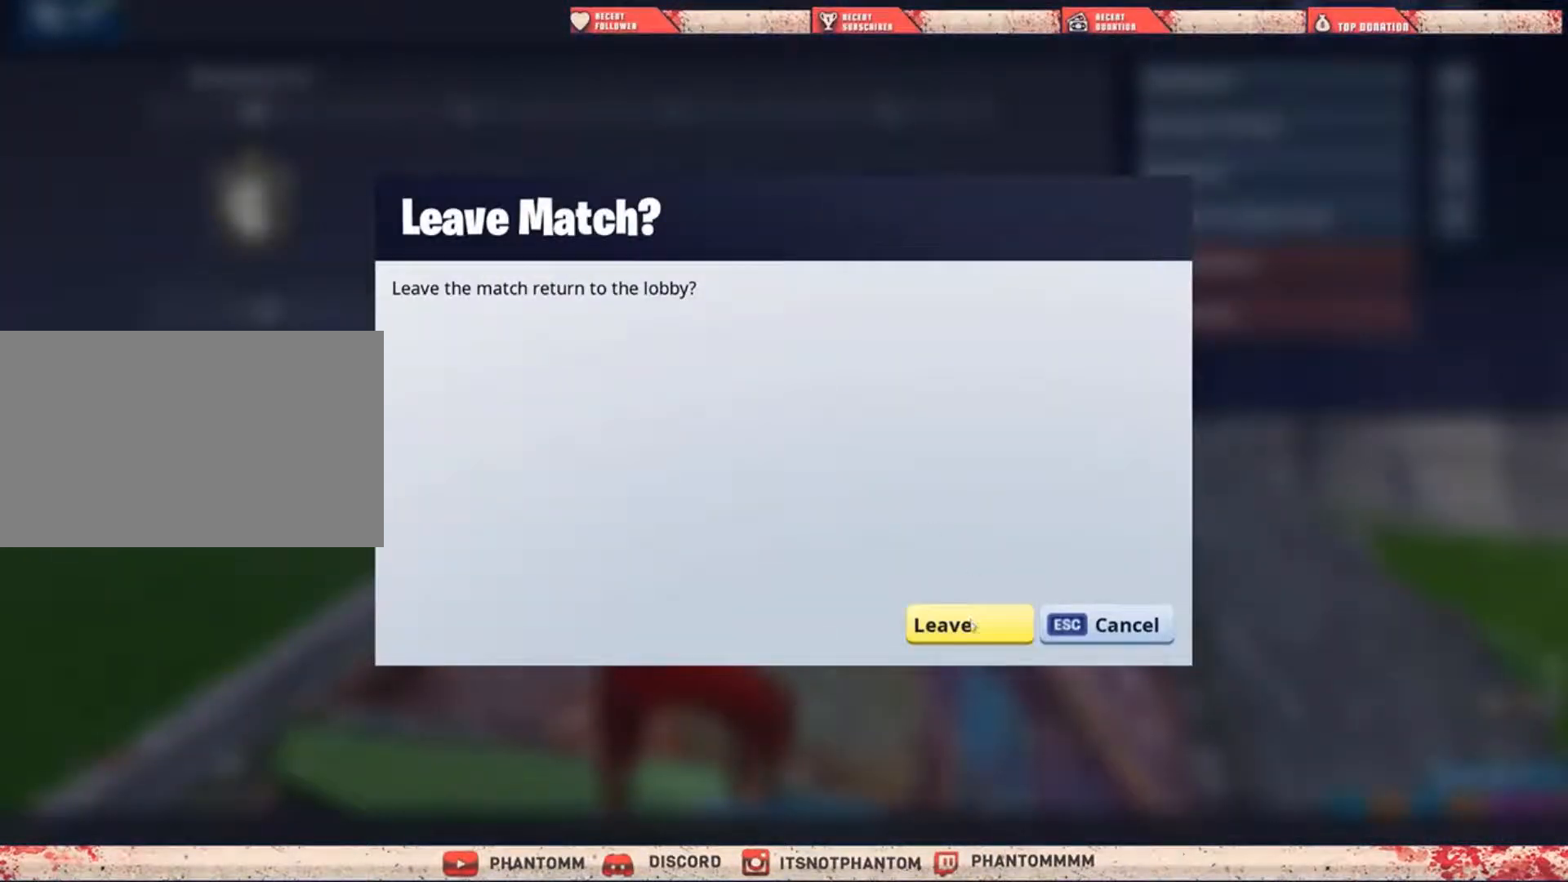
{"keys": [], "mouse": [], "events": [[267, "mouse_left", "down"], [434, "mouse_left", "up"]]}